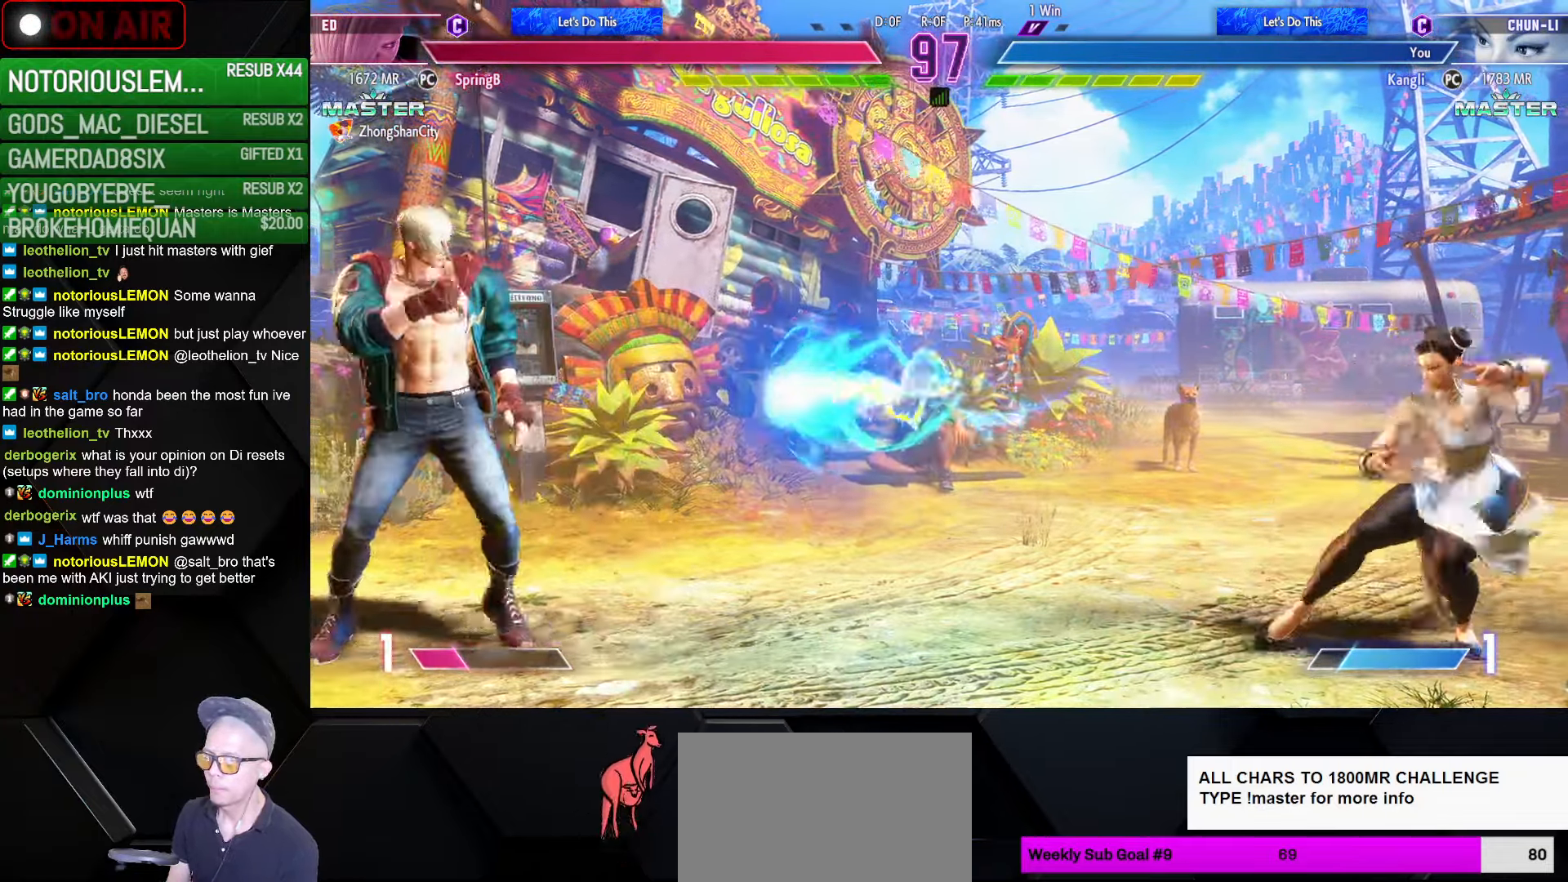
Gameplay with a controller (arcade stick); each line is a JSON object with the inputs held at the frame after it. "events" lists button and stick changes between this image and that frame as [ms after this image, input, new state], when the widget could be followed in between. Not read: L3 R3.
{"buttons": [], "left_stick": "down-right", "events": []}
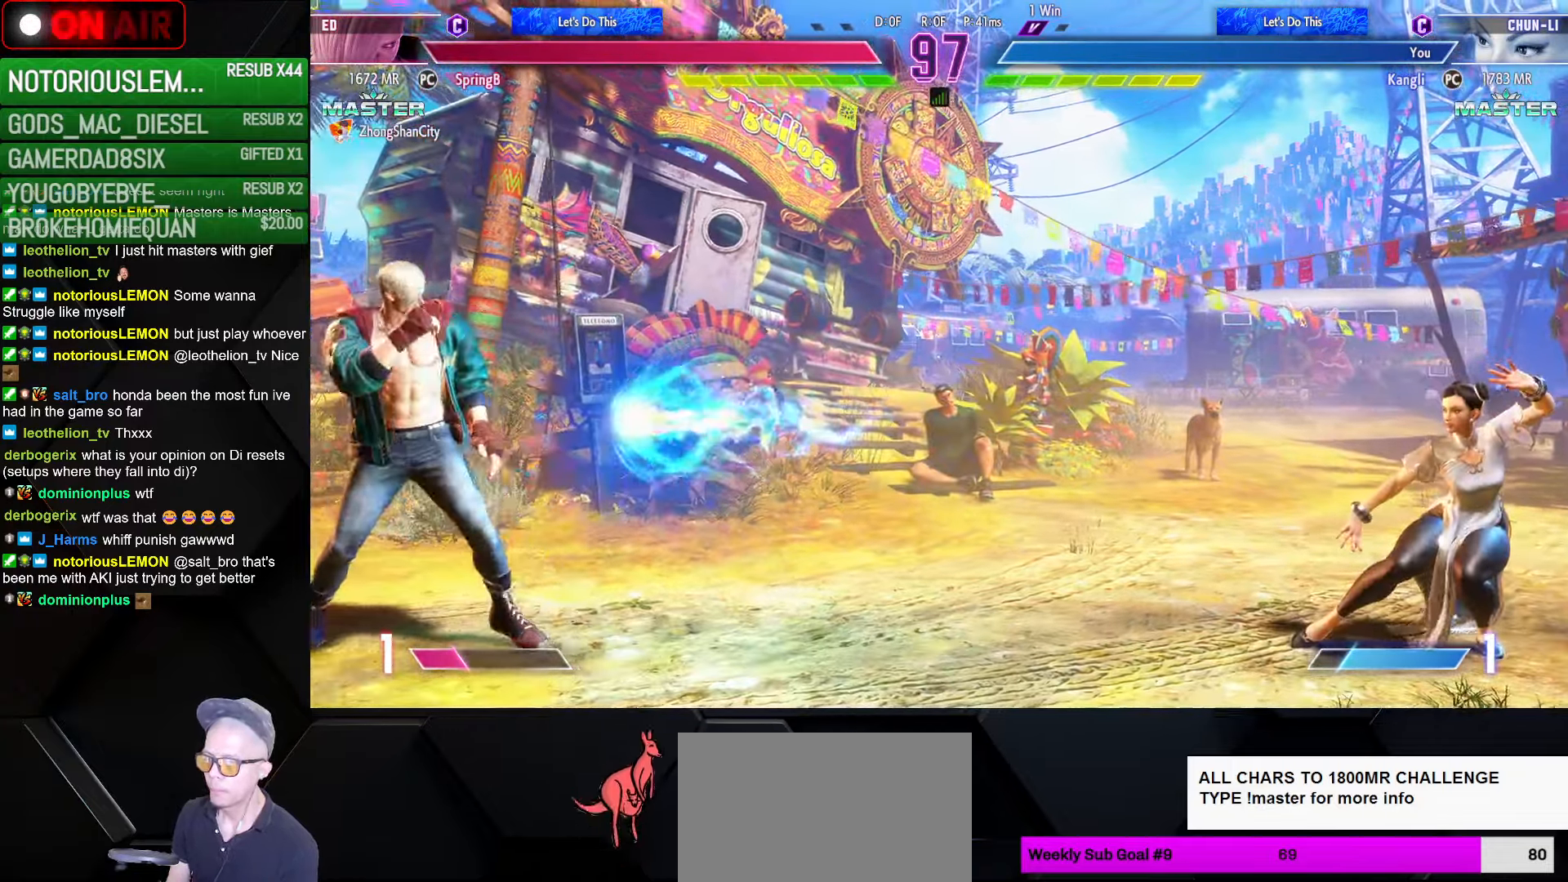
{"buttons": [], "left_stick": "down-right", "events": [[216, "left_stick", "left"], [283, "R1", "down"], [366, "R1", "up"], [466, "left_stick", "down-right"]]}
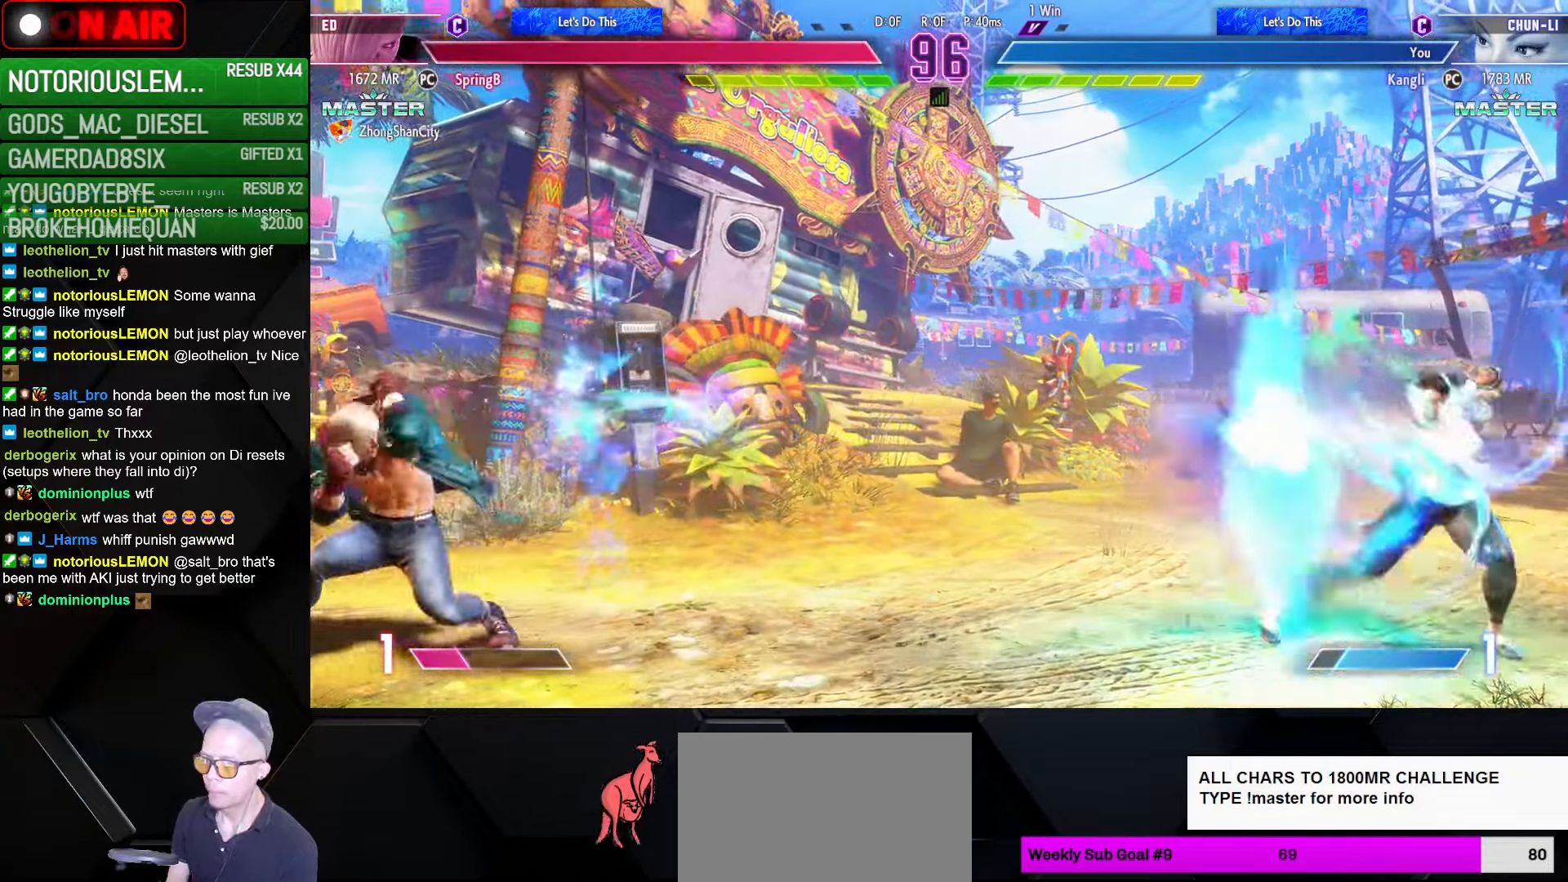
{"buttons": ["CIRCLE", "TRIANGLE"], "left_stick": "center", "events": [[266, "left_stick", "center"], [400, "left_stick", "left"], [467, "left_stick", "center"], [500, "CIRCLE", "down"], [500, "TRIANGLE", "down"]]}
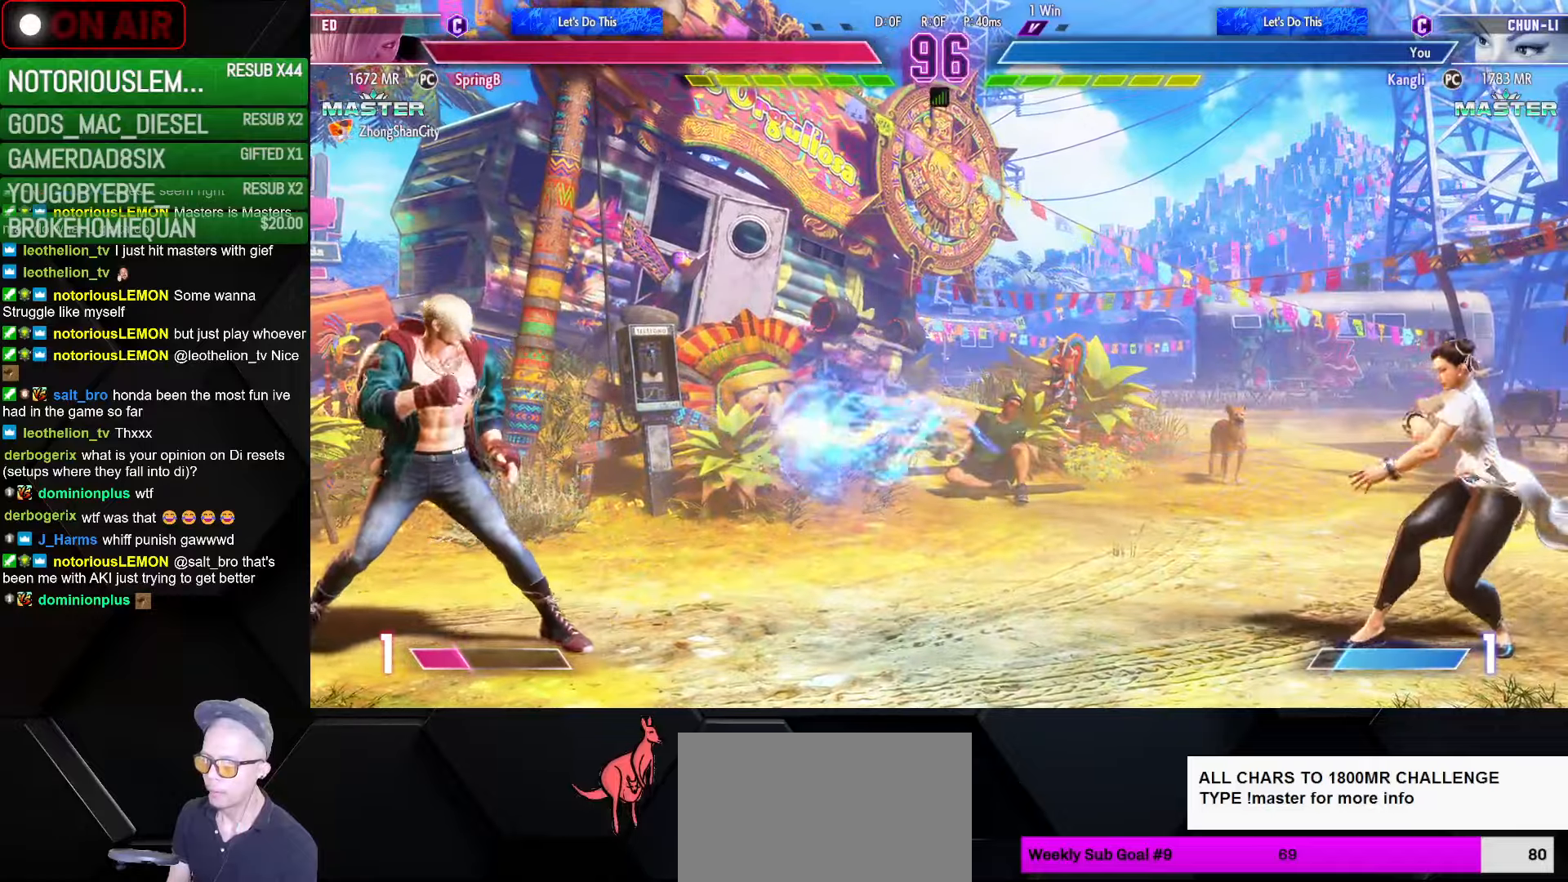
{"buttons": [], "left_stick": "center", "events": [[33, "left_stick", "left"], [150, "left_stick", "center"], [233, "CIRCLE", "up"], [233, "TRIANGLE", "up"]]}
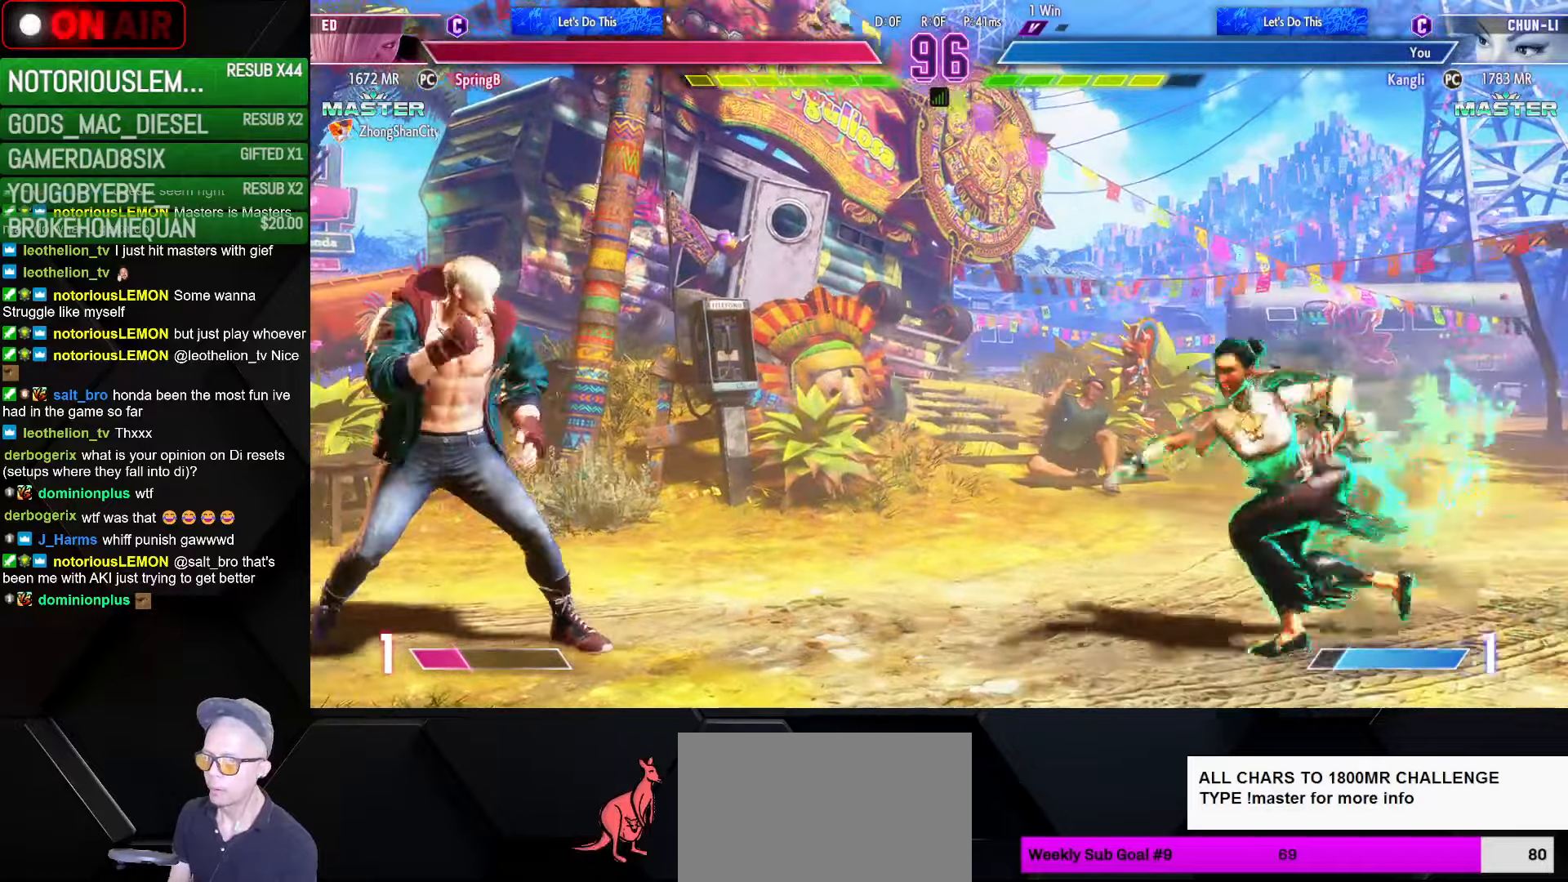
{"buttons": [], "left_stick": "center", "events": [[167, "left_stick", "up-left"], [367, "left_stick", "center"]]}
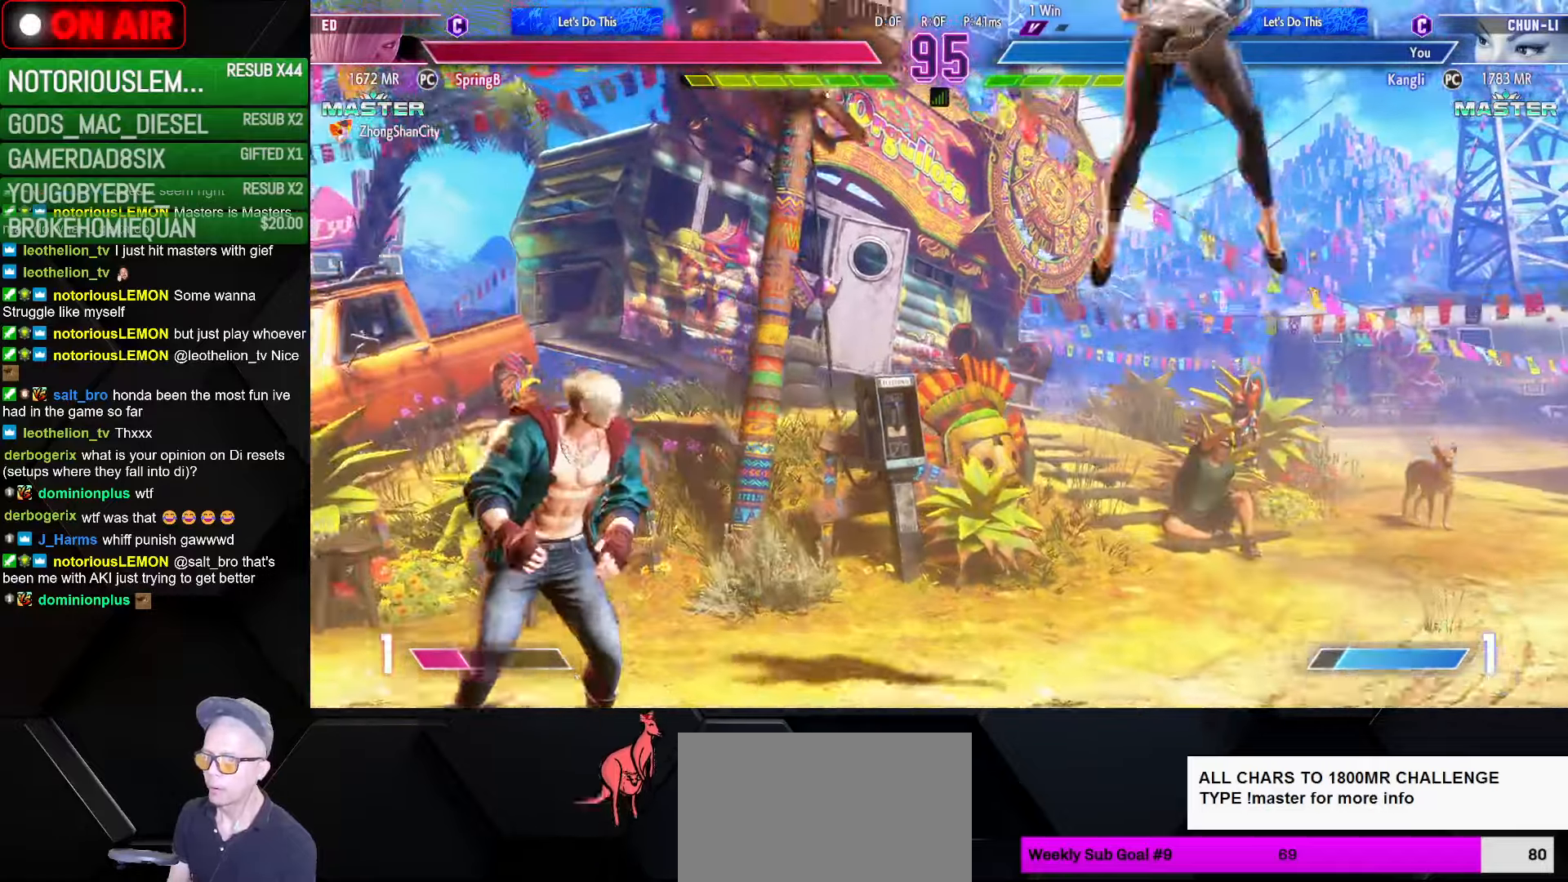
{"buttons": [], "left_stick": "down-right", "events": [[183, "left_stick", "down-right"]]}
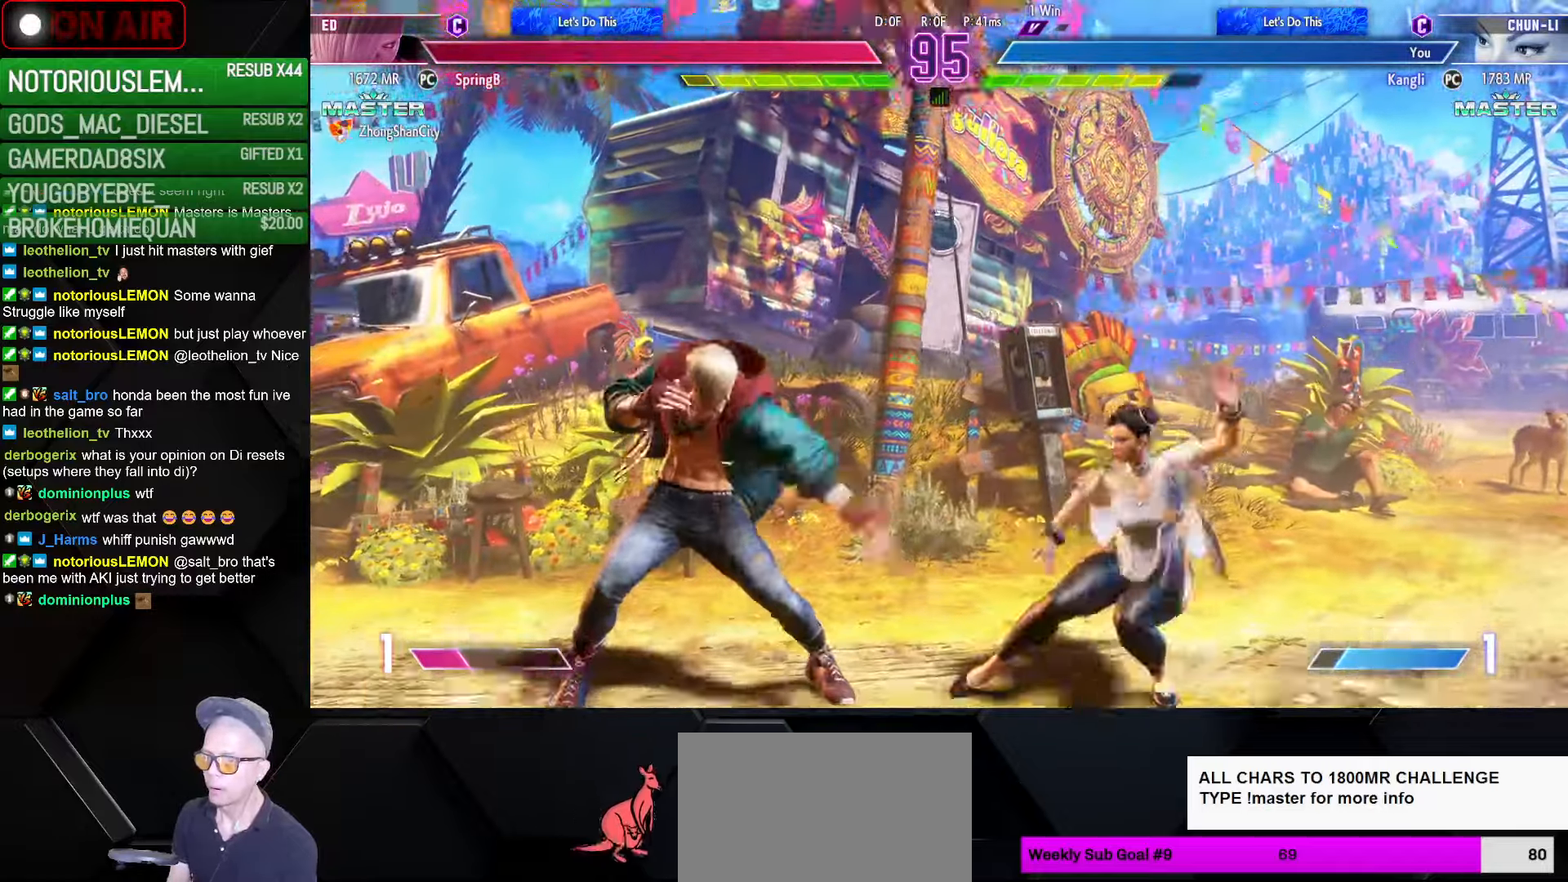
{"buttons": [], "left_stick": "right", "events": [[433, "left_stick", "right"]]}
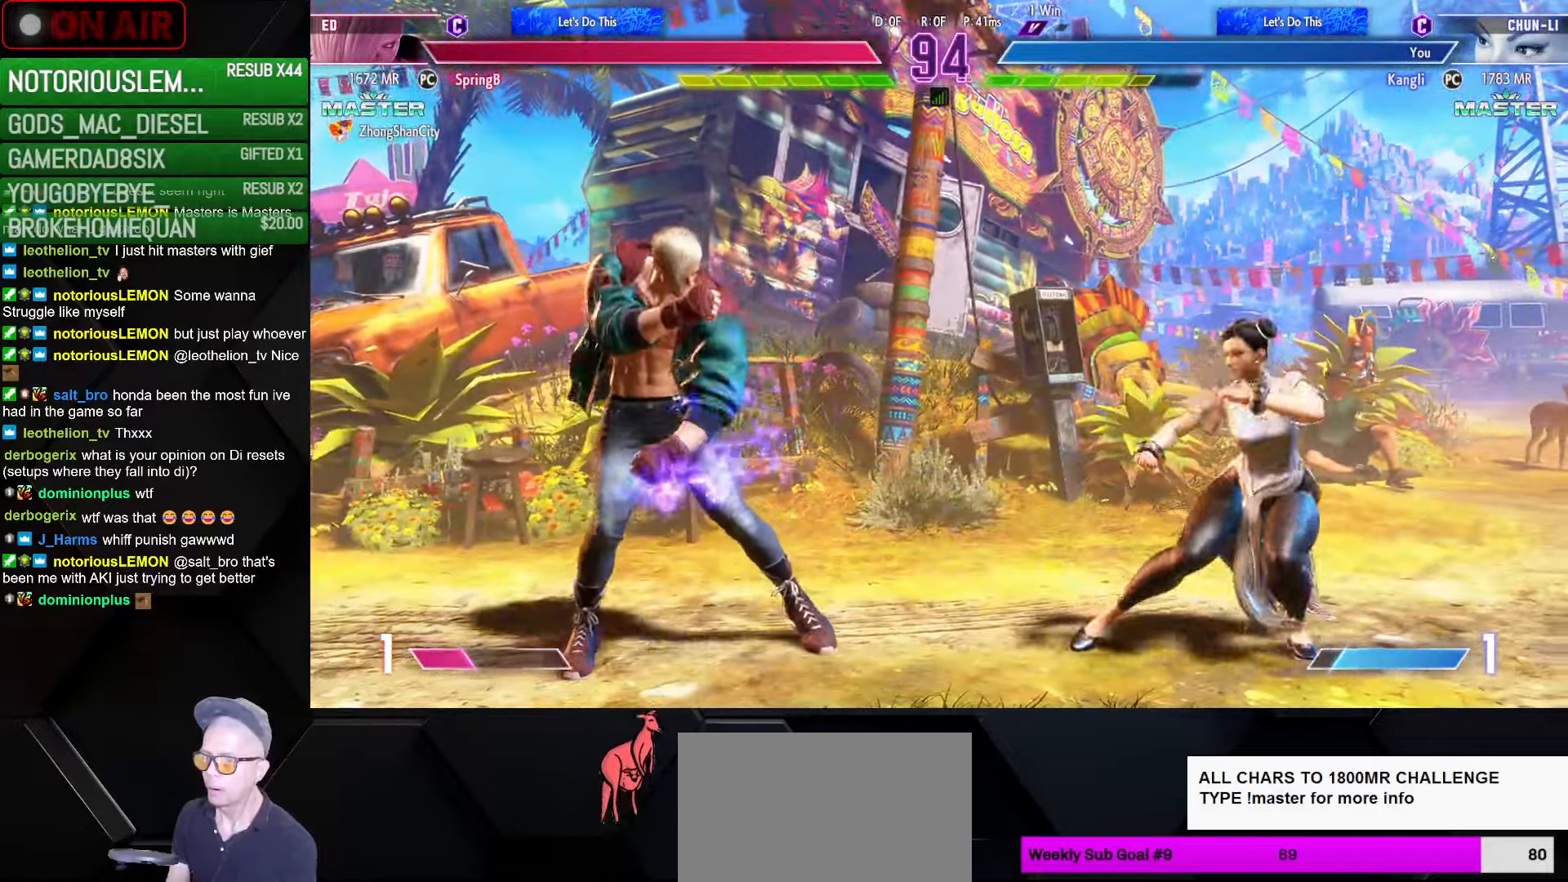
{"buttons": ["CIRCLE", "TRIANGLE"], "left_stick": "down-right", "events": [[133, "left_stick", "down-right"], [217, "CIRCLE", "down"], [217, "TRIANGLE", "down"]]}
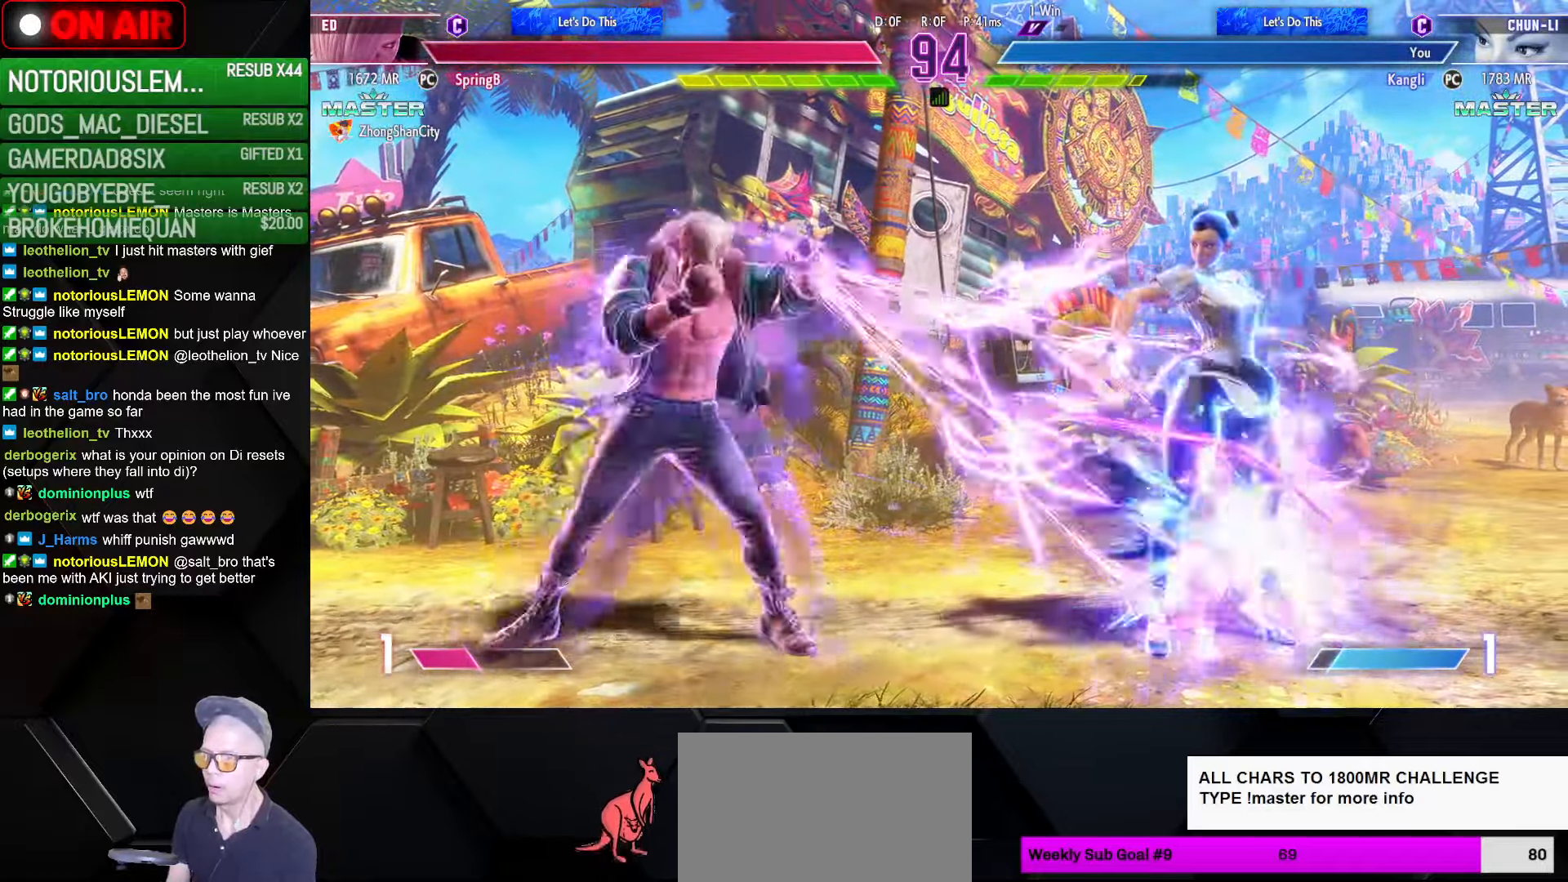
{"buttons": [], "left_stick": "right", "events": [[200, "CIRCLE", "up"], [200, "TRIANGLE", "up"], [200, "left_stick", "center"], [300, "left_stick", "right"], [367, "left_stick", "center"], [433, "left_stick", "right"]]}
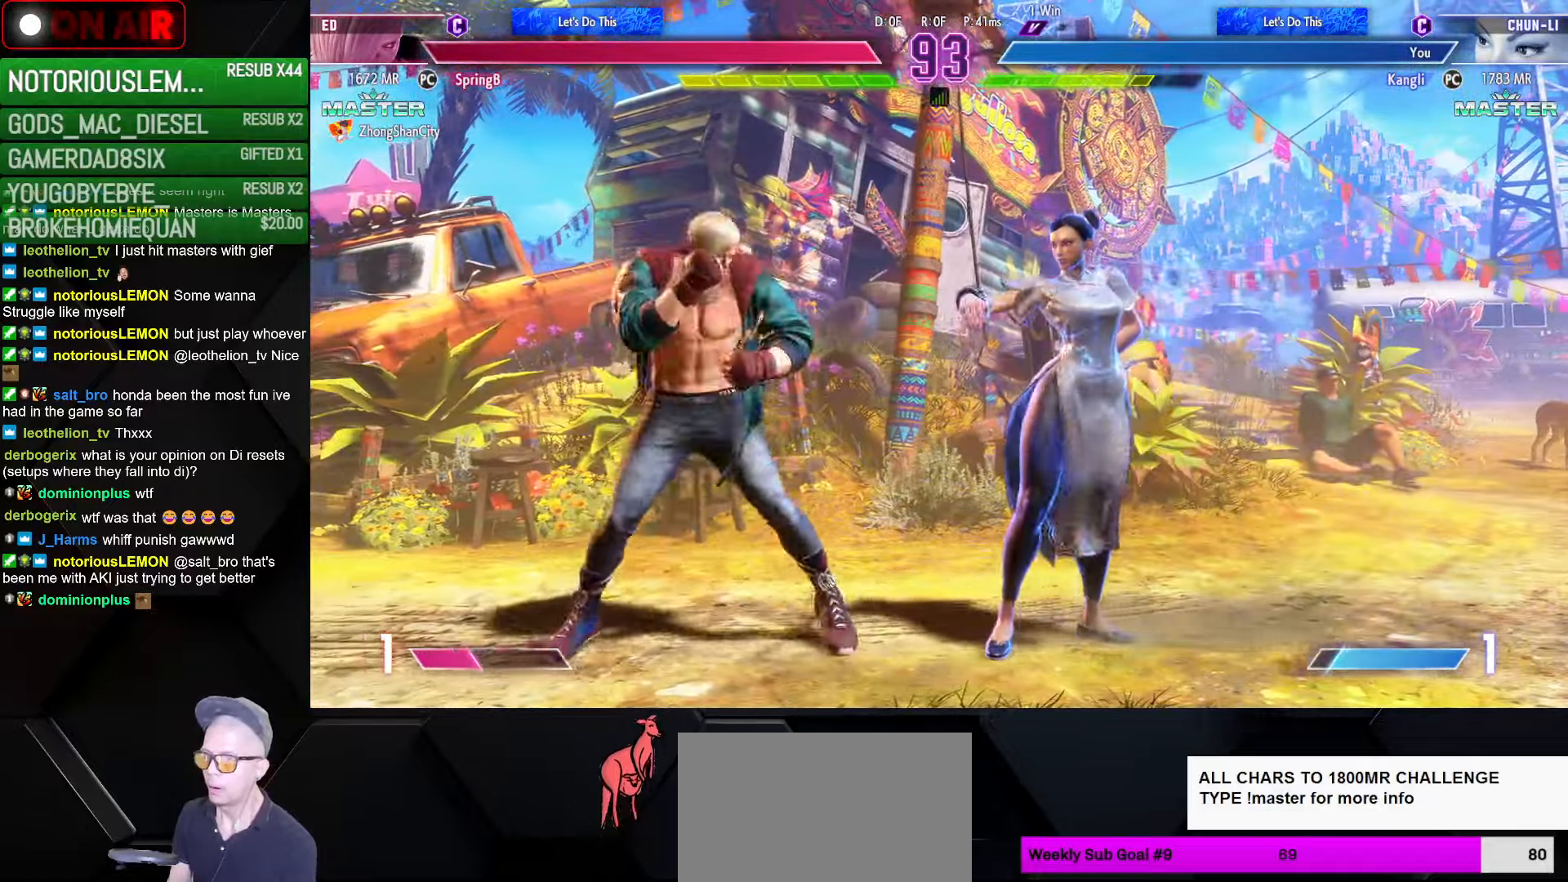
{"buttons": [], "left_stick": "down-right", "events": [[17, "left_stick", "down-right"]]}
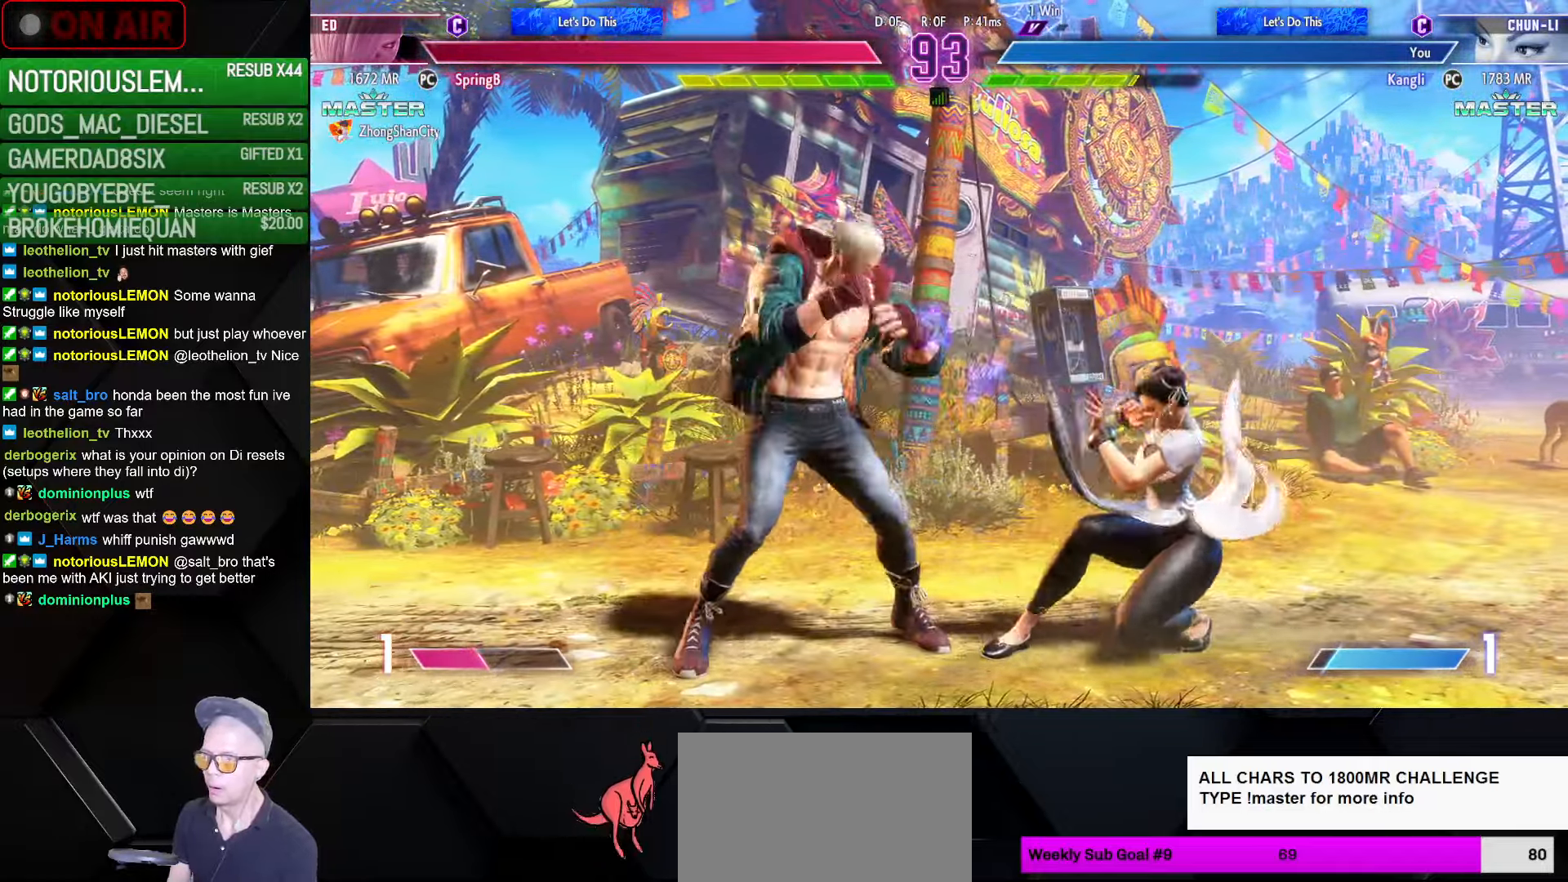
{"buttons": [], "left_stick": "down-right", "events": [[217, "CIRCLE", "down"], [217, "TRIANGLE", "down"], [283, "CIRCLE", "up"], [300, "TRIANGLE", "up"]]}
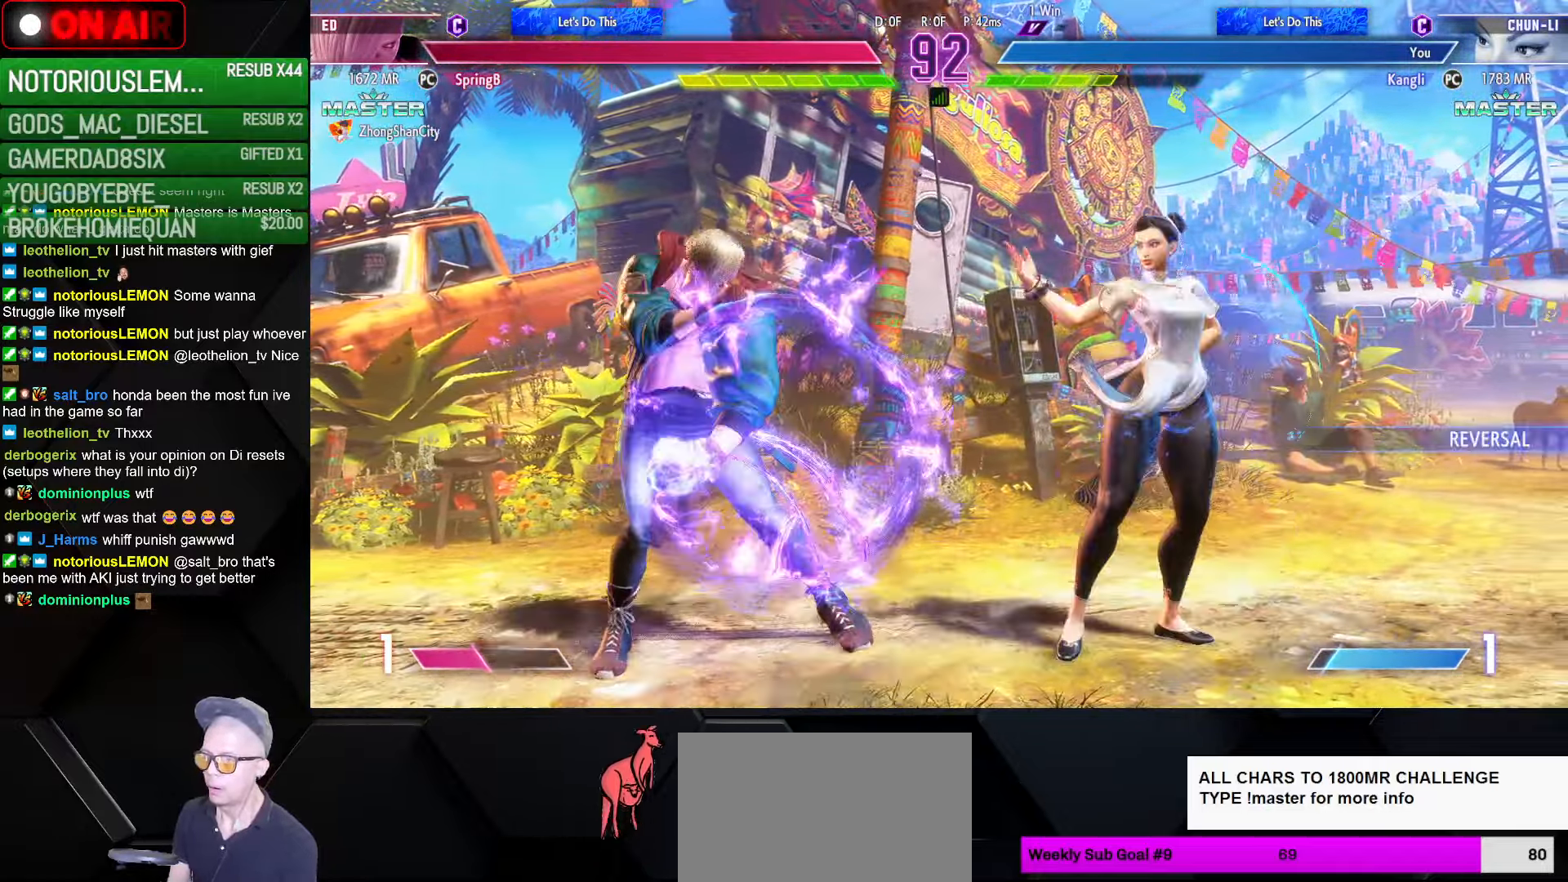
{"buttons": [], "left_stick": "down-right", "events": []}
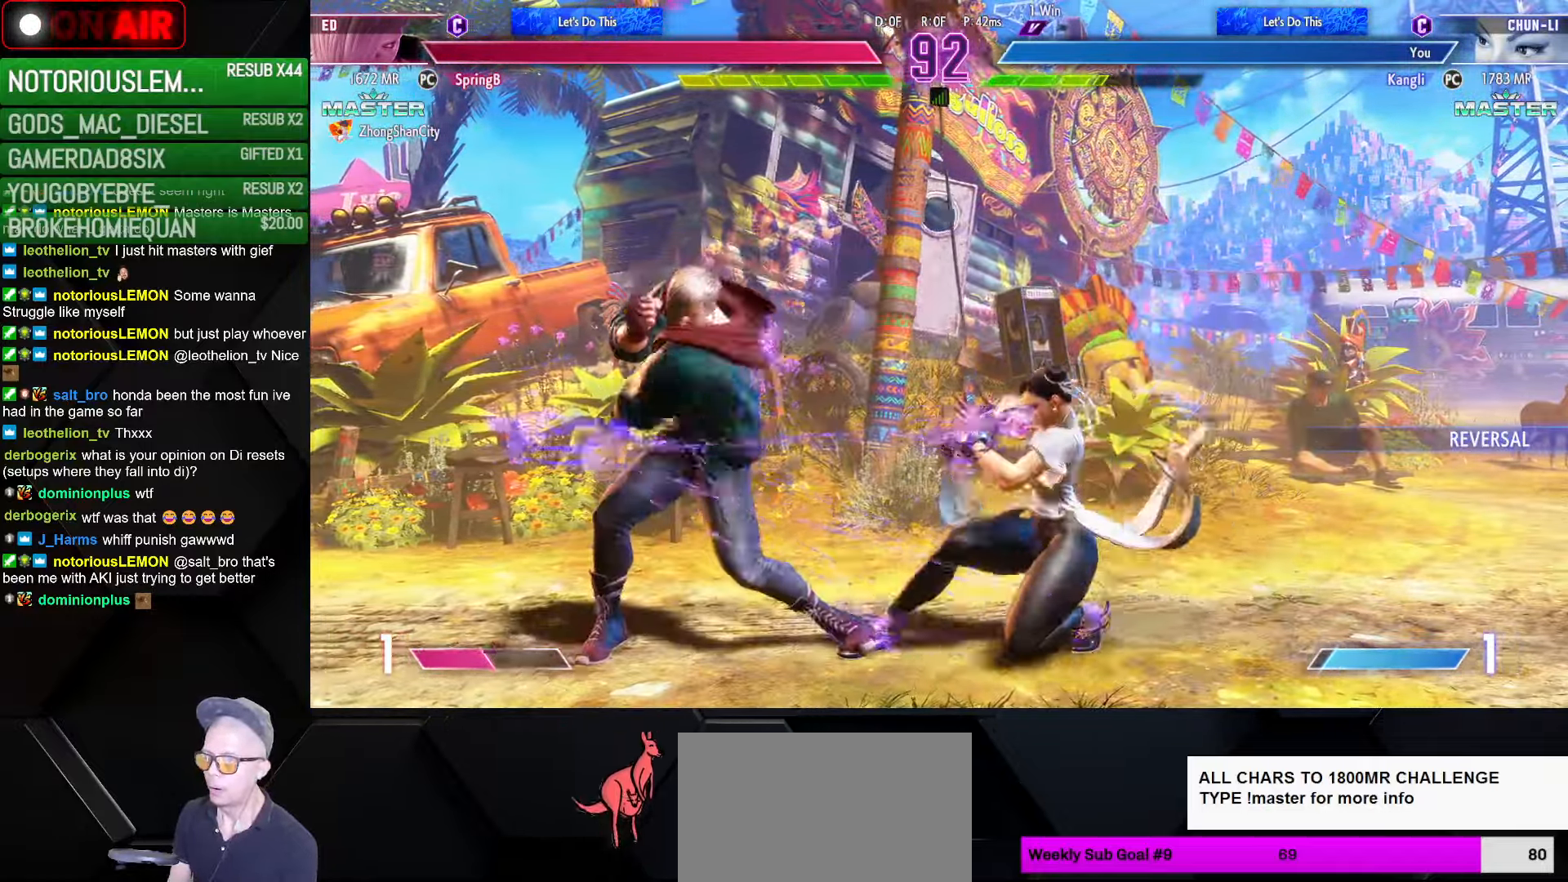
{"buttons": [], "left_stick": "down-right", "events": [[50, "left_stick", "center"], [117, "left_stick", "right"], [183, "left_stick", "down-right"], [333, "CROSS", "down"], [333, "SQUARE", "down"], [484, "CROSS", "up"], [500, "SQUARE", "up"]]}
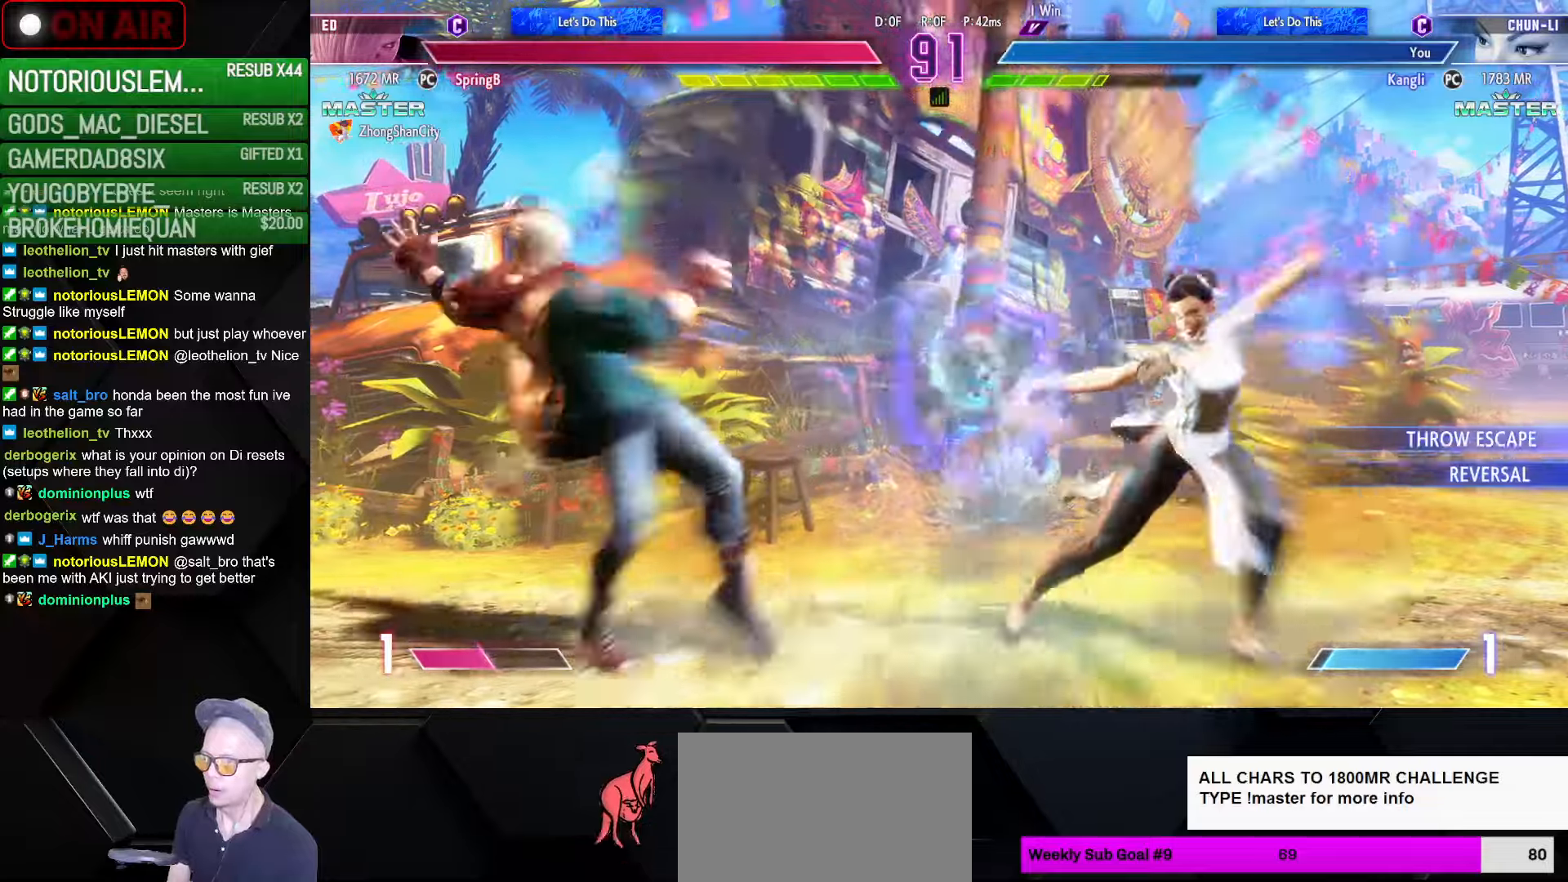
{"buttons": [], "left_stick": "right", "events": [[150, "left_stick", "right"]]}
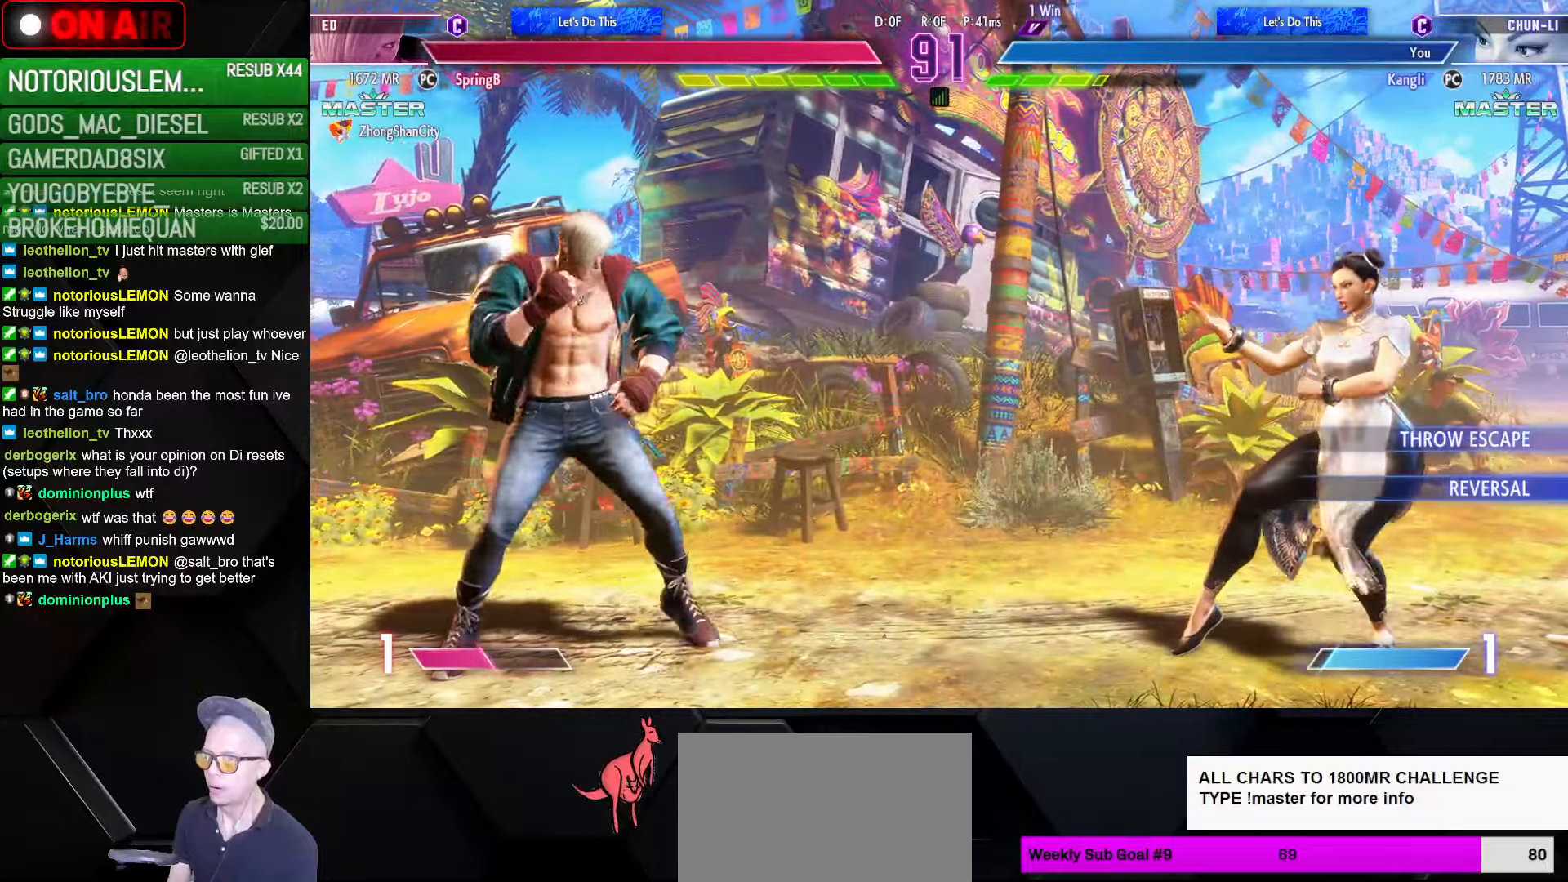
{"buttons": [], "left_stick": "right", "events": []}
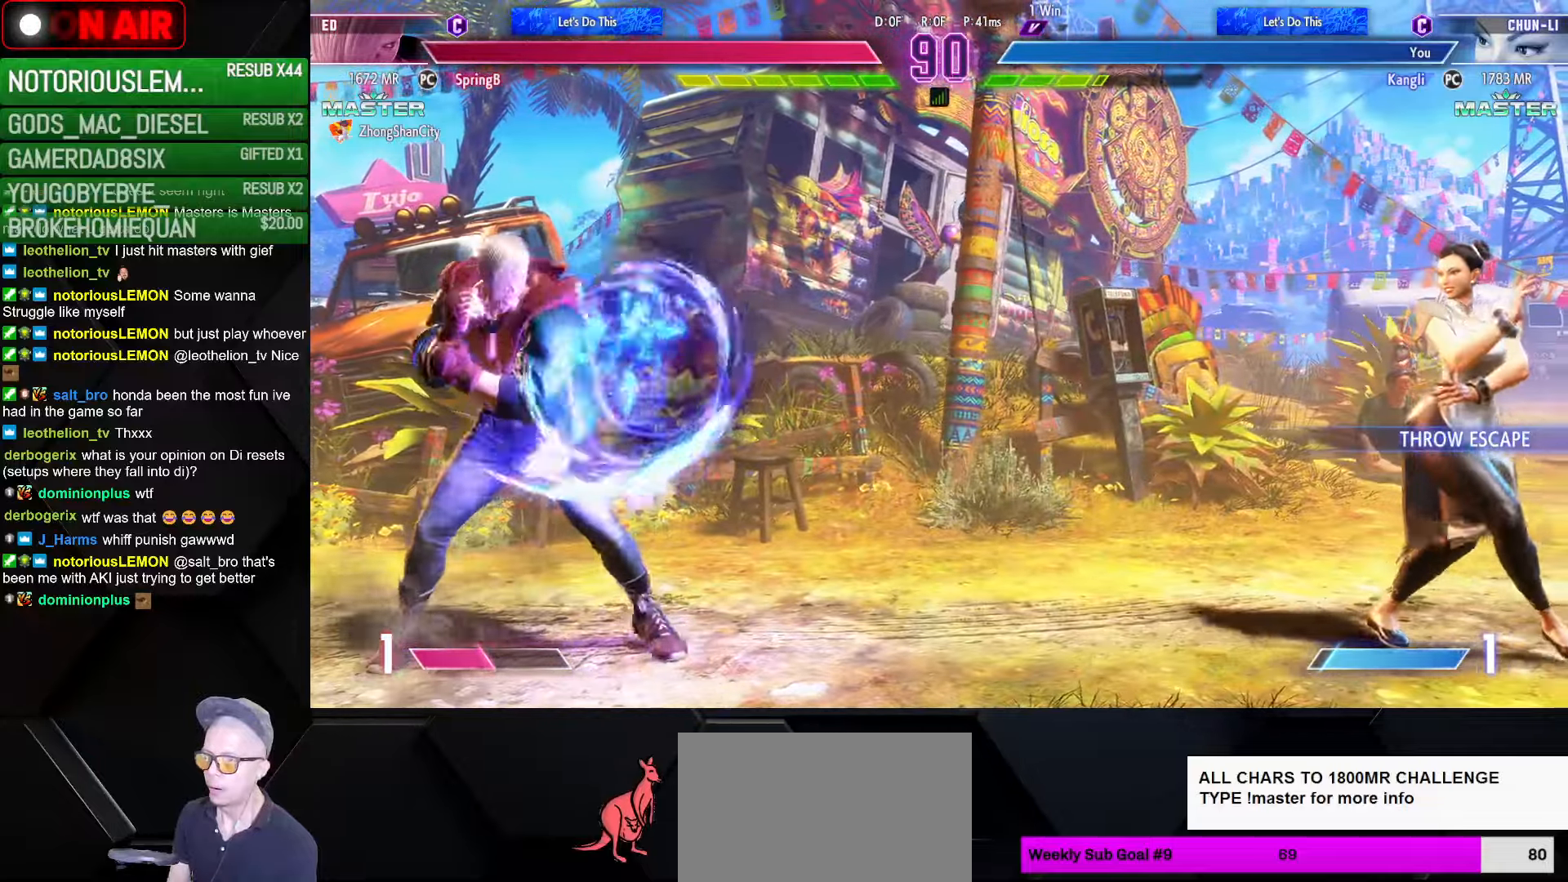
{"buttons": ["CIRCLE", "TRIANGLE"], "left_stick": "down-right", "events": [[117, "left_stick", "down-right"], [450, "CIRCLE", "down"], [450, "TRIANGLE", "down"]]}
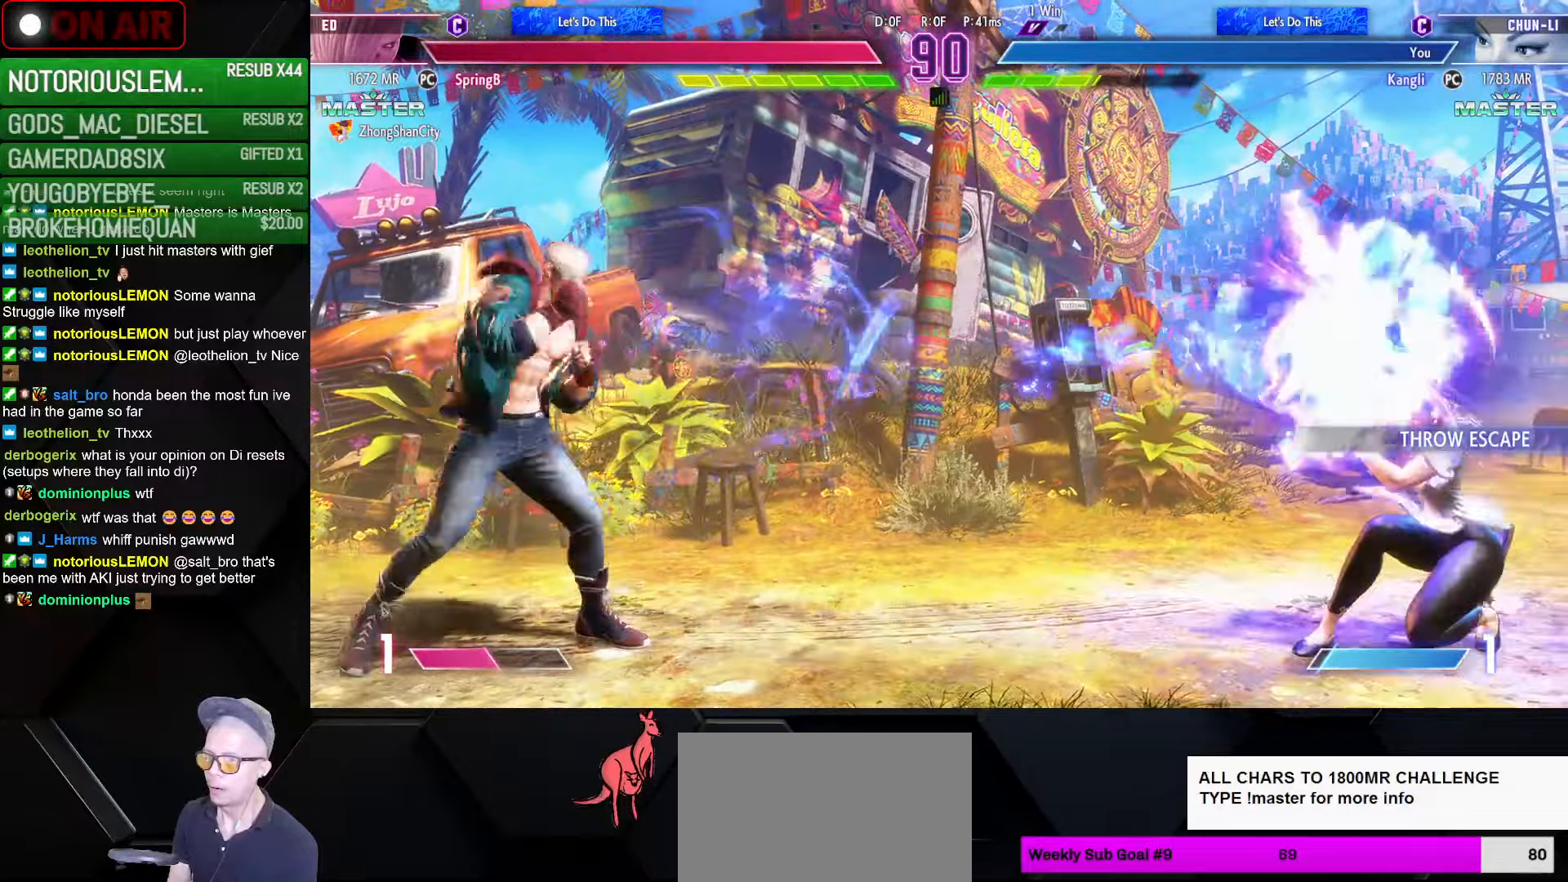
{"buttons": [], "left_stick": "down-right", "events": [[17, "CIRCLE", "up"], [50, "TRIANGLE", "up"], [234, "left_stick", "left"], [350, "left_stick", "center"], [417, "left_stick", "down-right"]]}
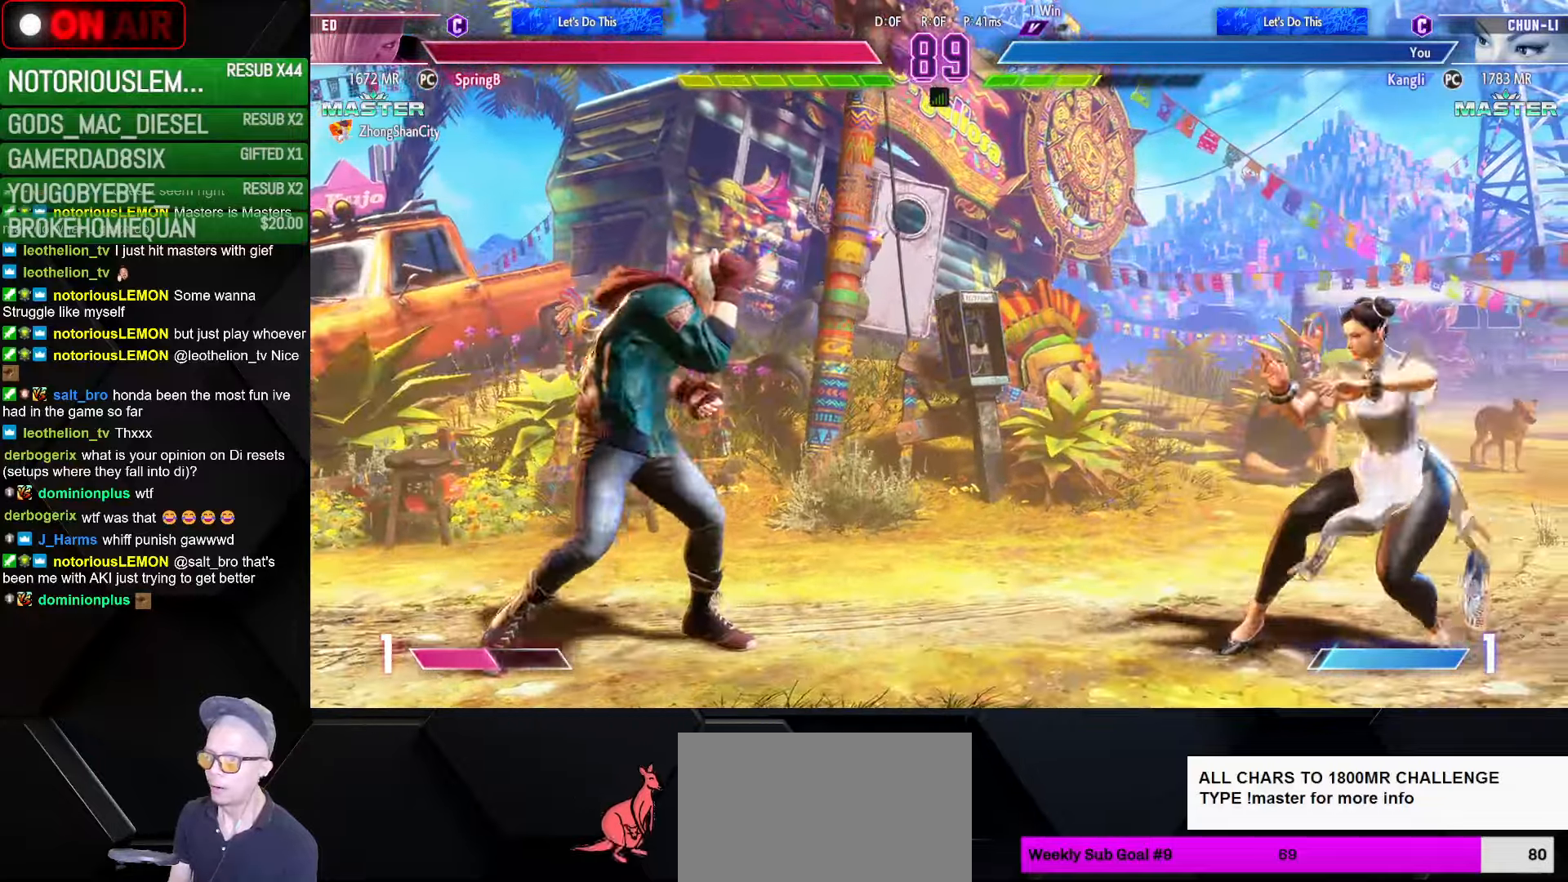
{"buttons": [], "left_stick": "center", "events": [[267, "left_stick", "center"], [384, "left_stick", "down"], [500, "left_stick", "center"]]}
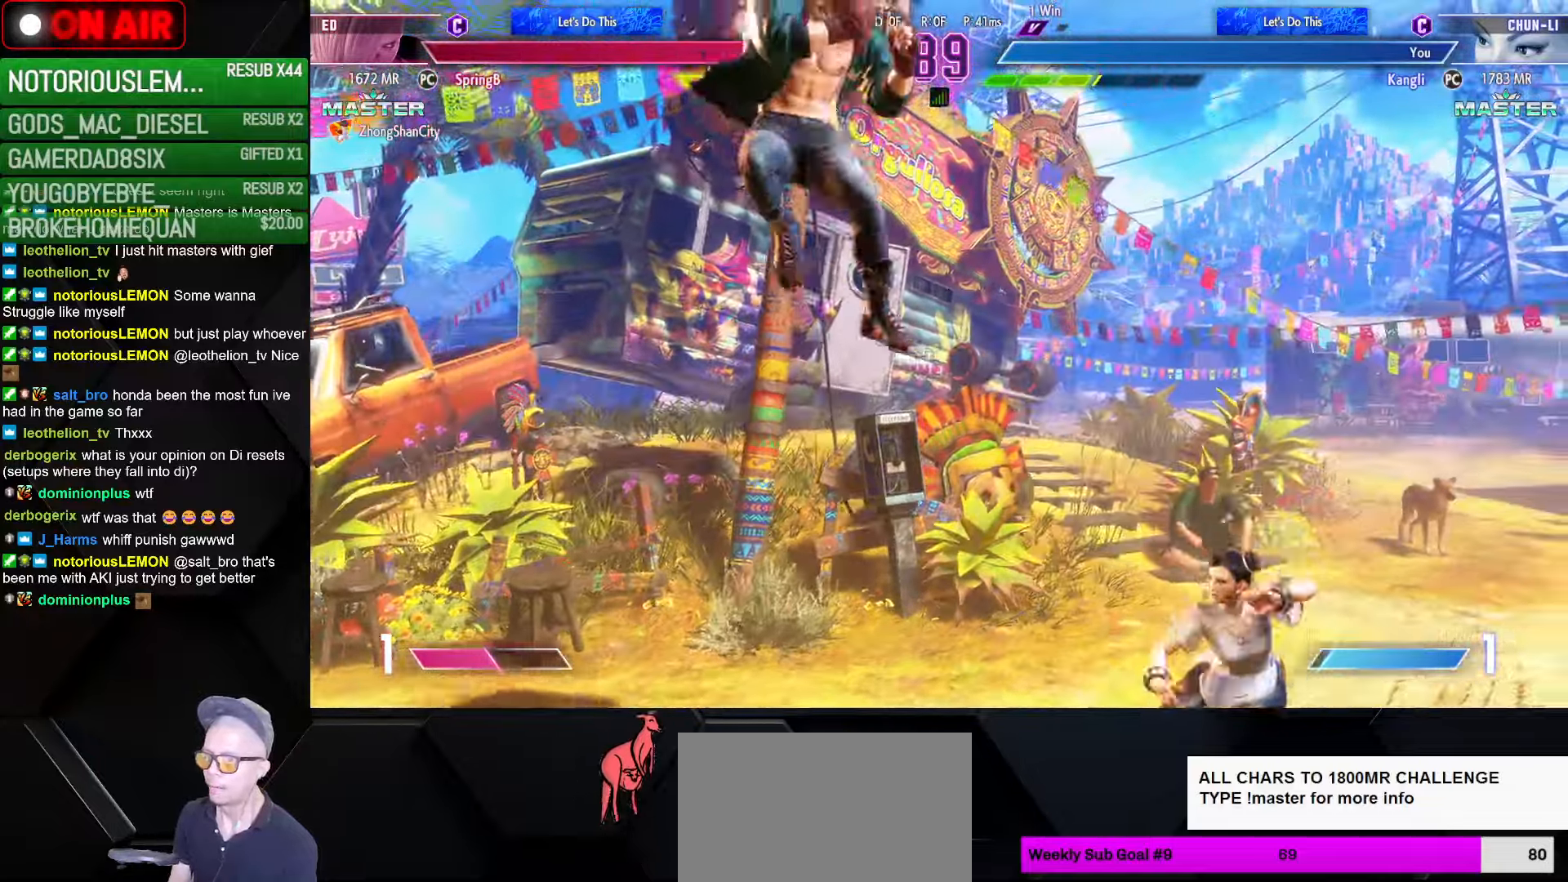
{"buttons": [], "left_stick": "down-right", "events": [[50, "CIRCLE", "down"], [67, "CIRCLE", "up"], [250, "left_stick", "down-right"]]}
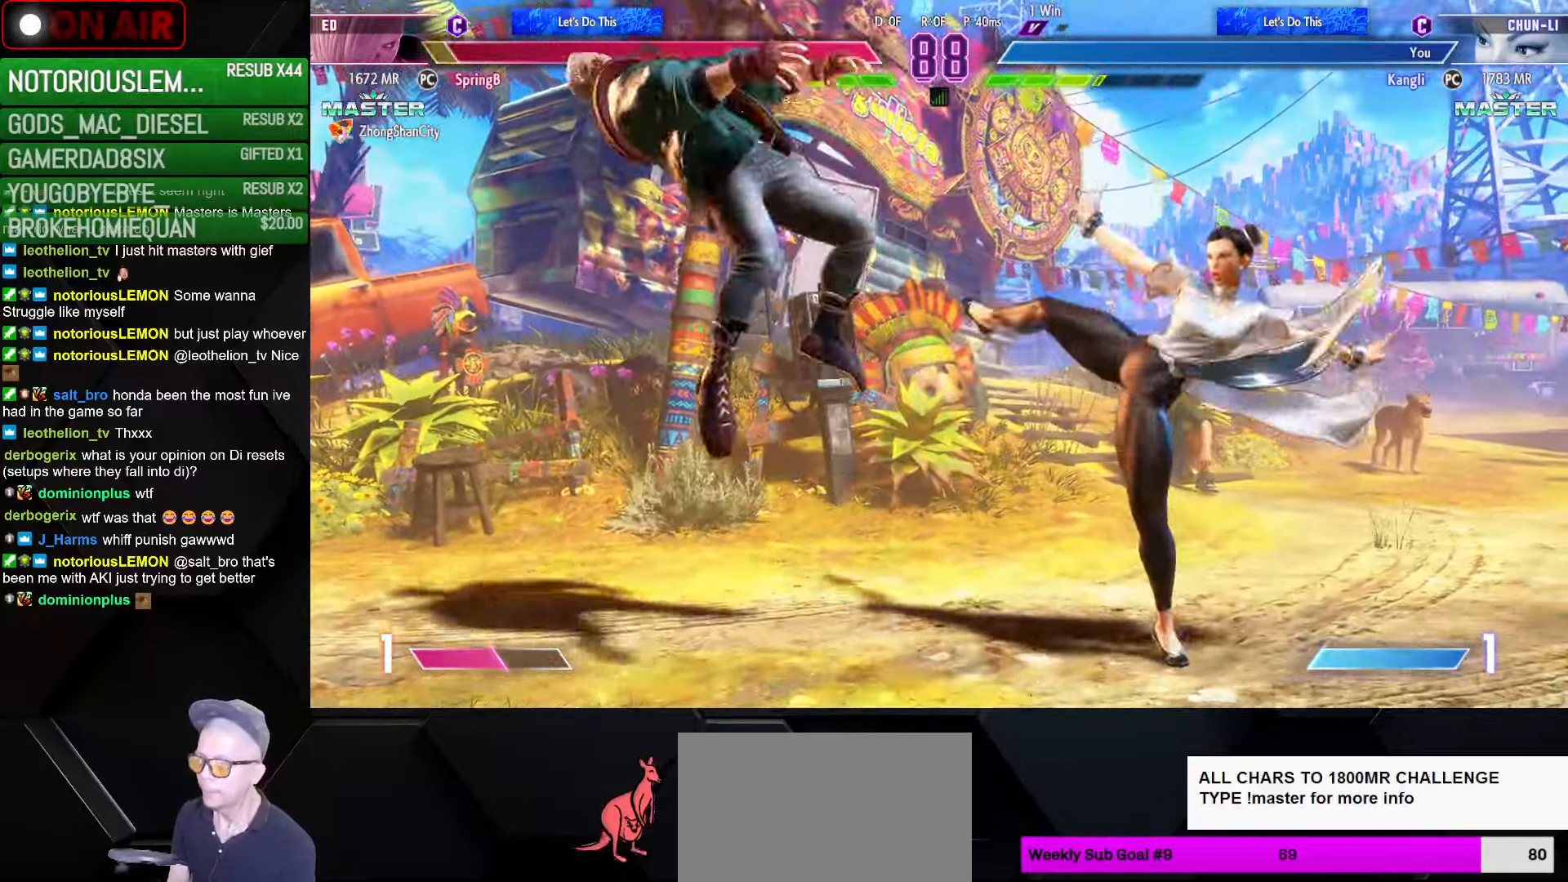
{"buttons": [], "left_stick": "down-right", "events": [[67, "left_stick", "center"], [117, "left_stick", "left"], [384, "CIRCLE", "down"], [400, "left_stick", "down-right"], [484, "CIRCLE", "up"]]}
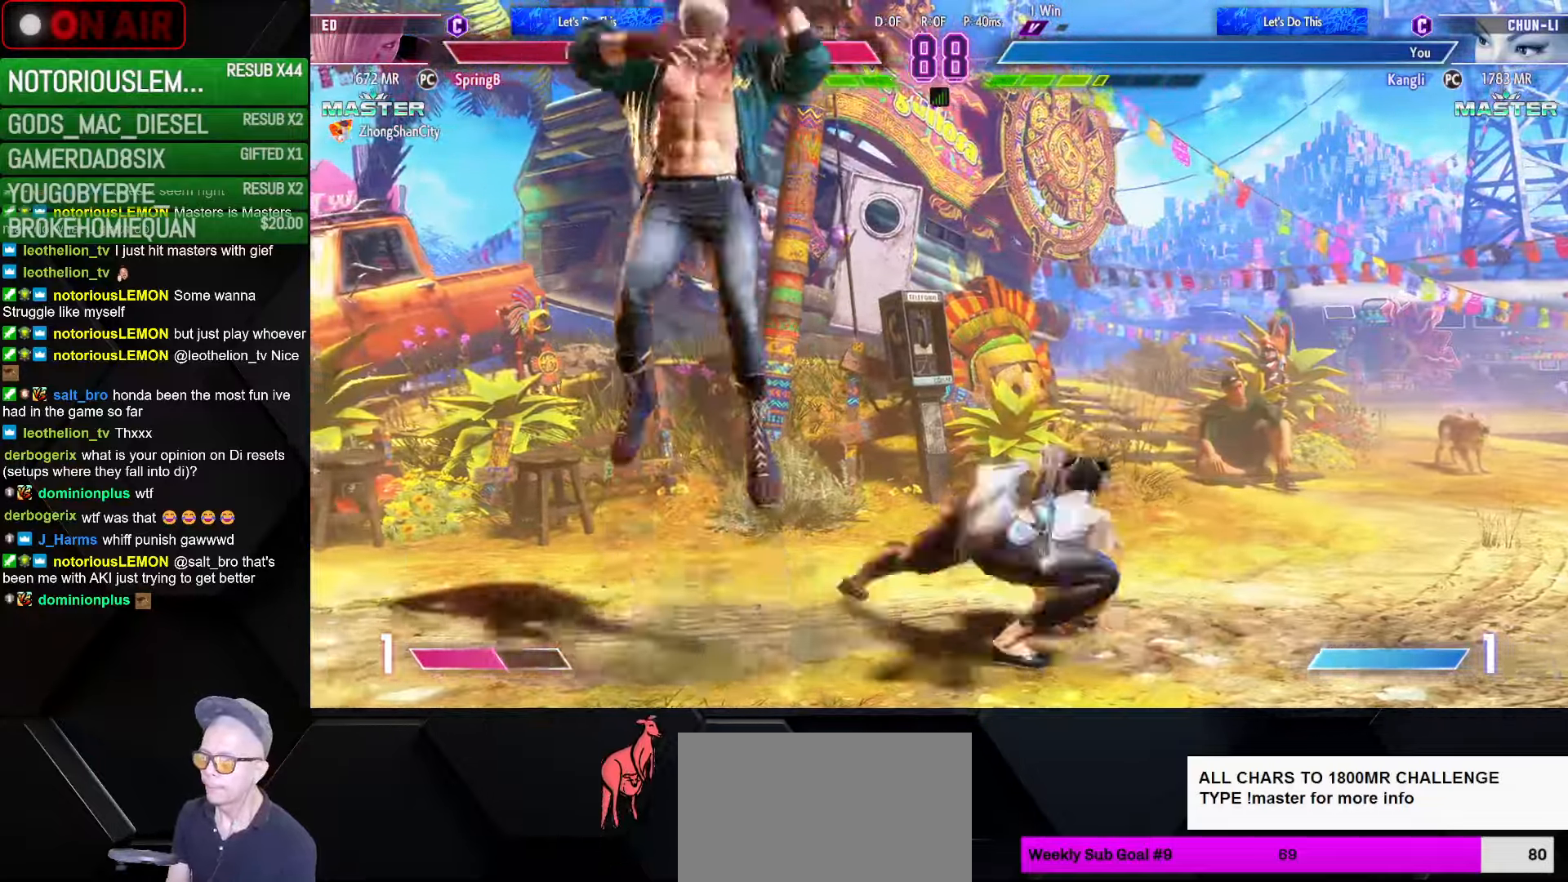
{"buttons": [], "left_stick": "down-right", "events": [[150, "left_stick", "right"], [284, "left_stick", "center"], [350, "left_stick", "right"], [484, "left_stick", "down-right"]]}
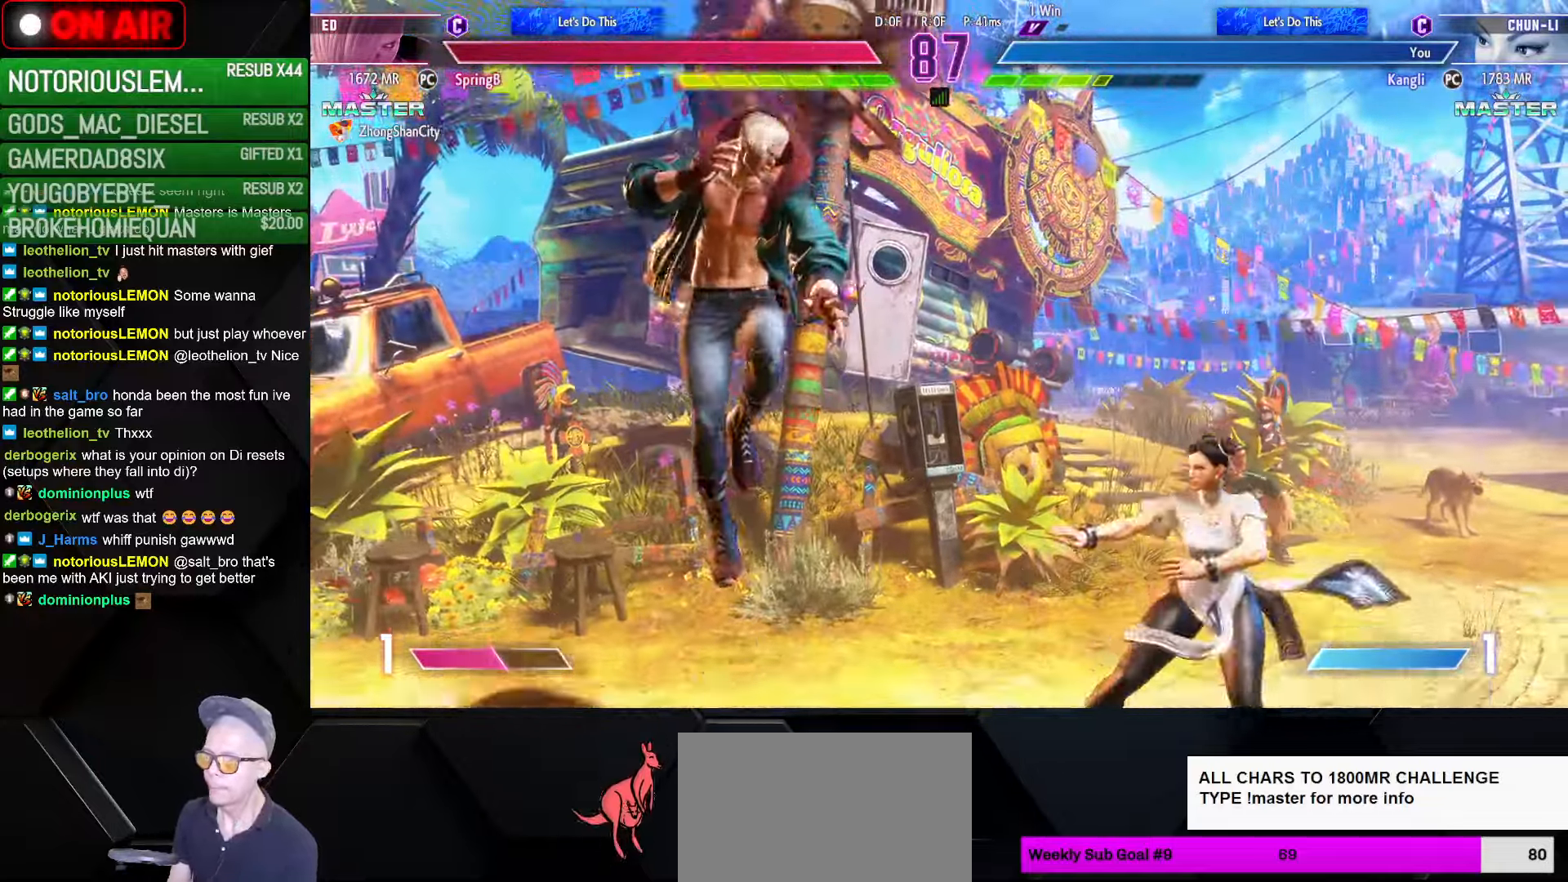
{"buttons": [], "left_stick": "right", "events": [[67, "CIRCLE", "down"], [150, "CIRCLE", "up"], [500, "left_stick", "right"]]}
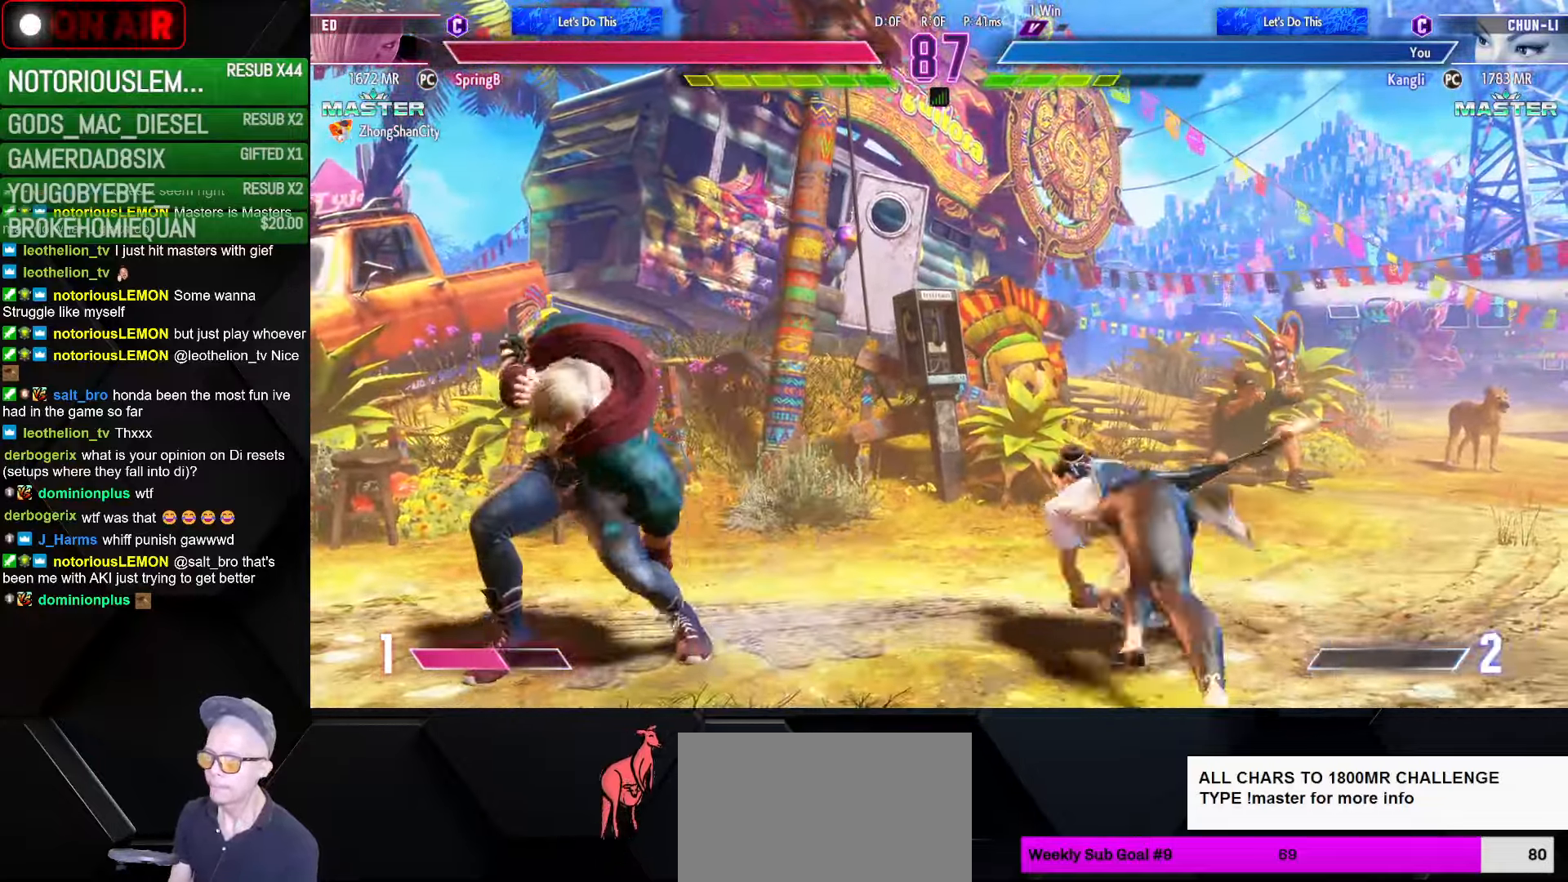
{"buttons": [], "left_stick": "right", "events": []}
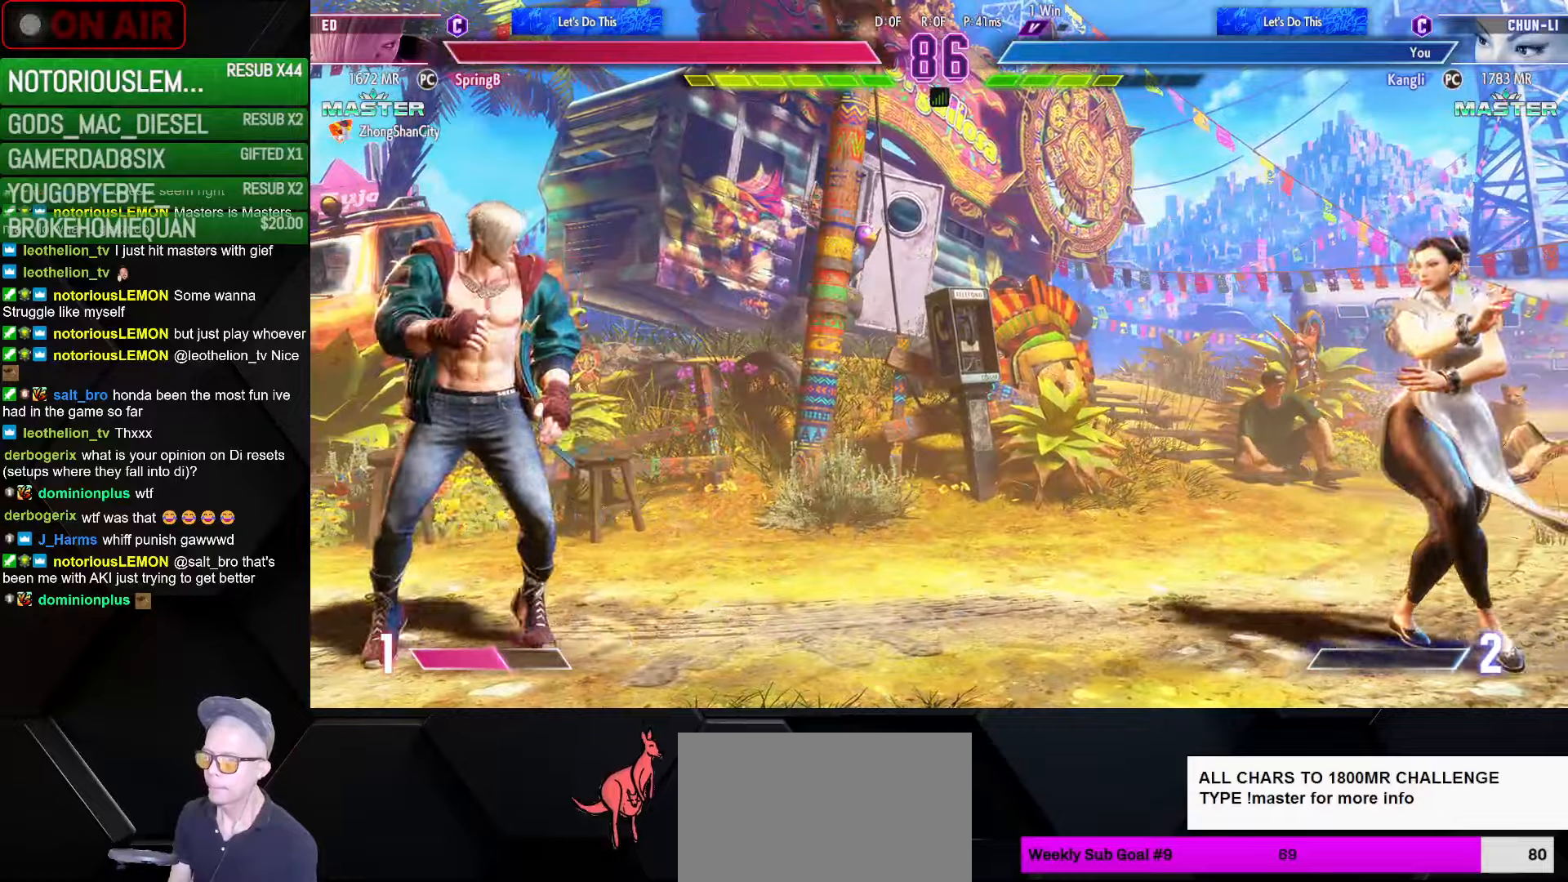
{"buttons": [], "left_stick": "down-right", "events": [[16, "left_stick", "down-right"], [266, "left_stick", "right"], [400, "left_stick", "left"], [500, "left_stick", "down-right"]]}
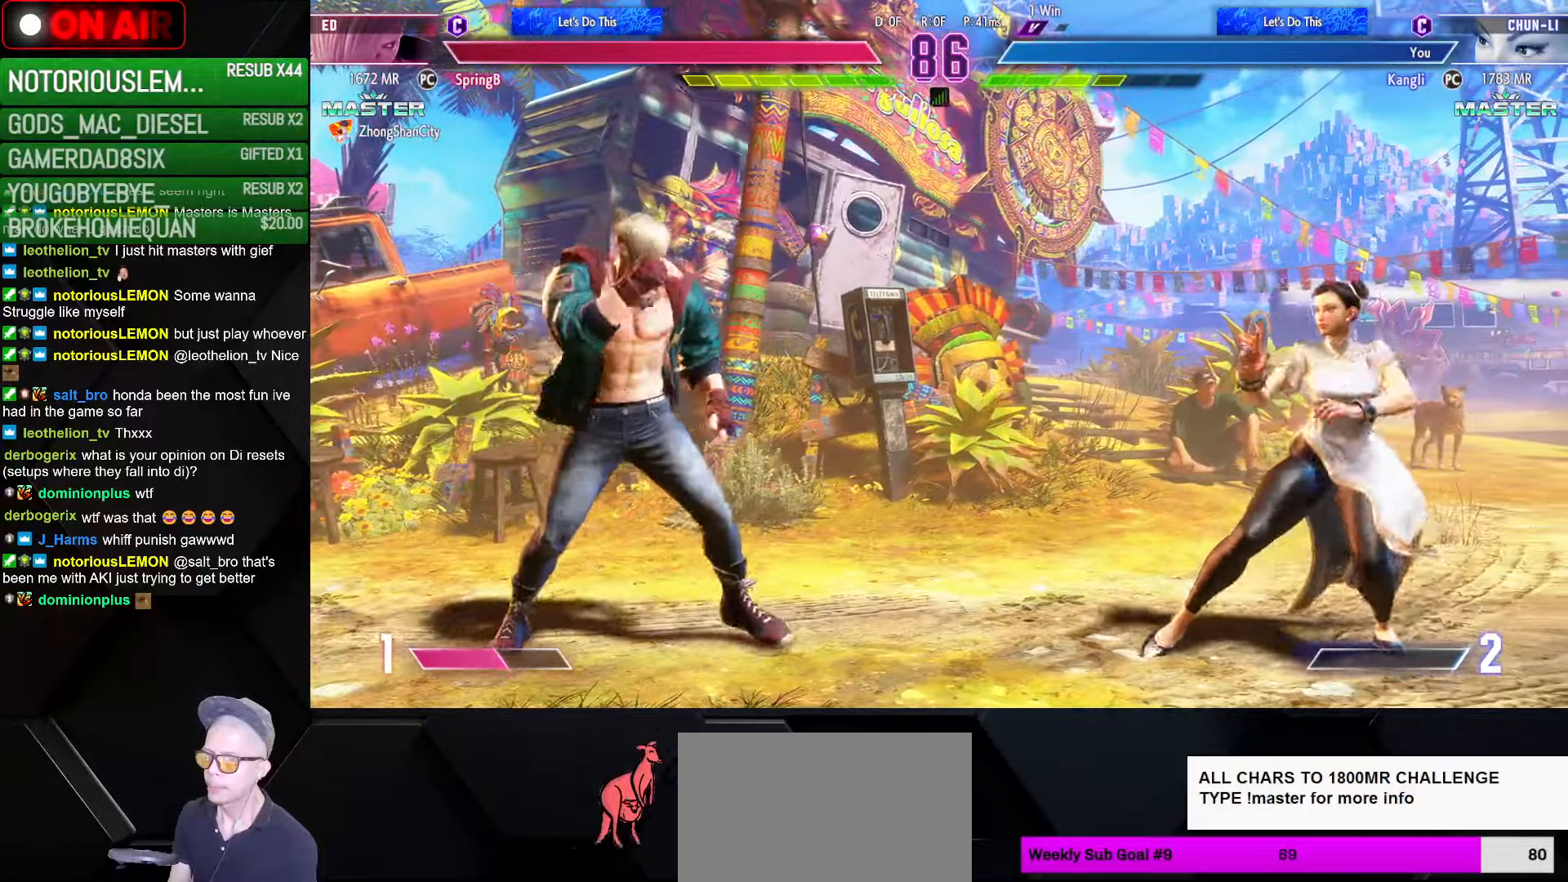
{"buttons": [], "left_stick": "right", "events": [[200, "left_stick", "right"]]}
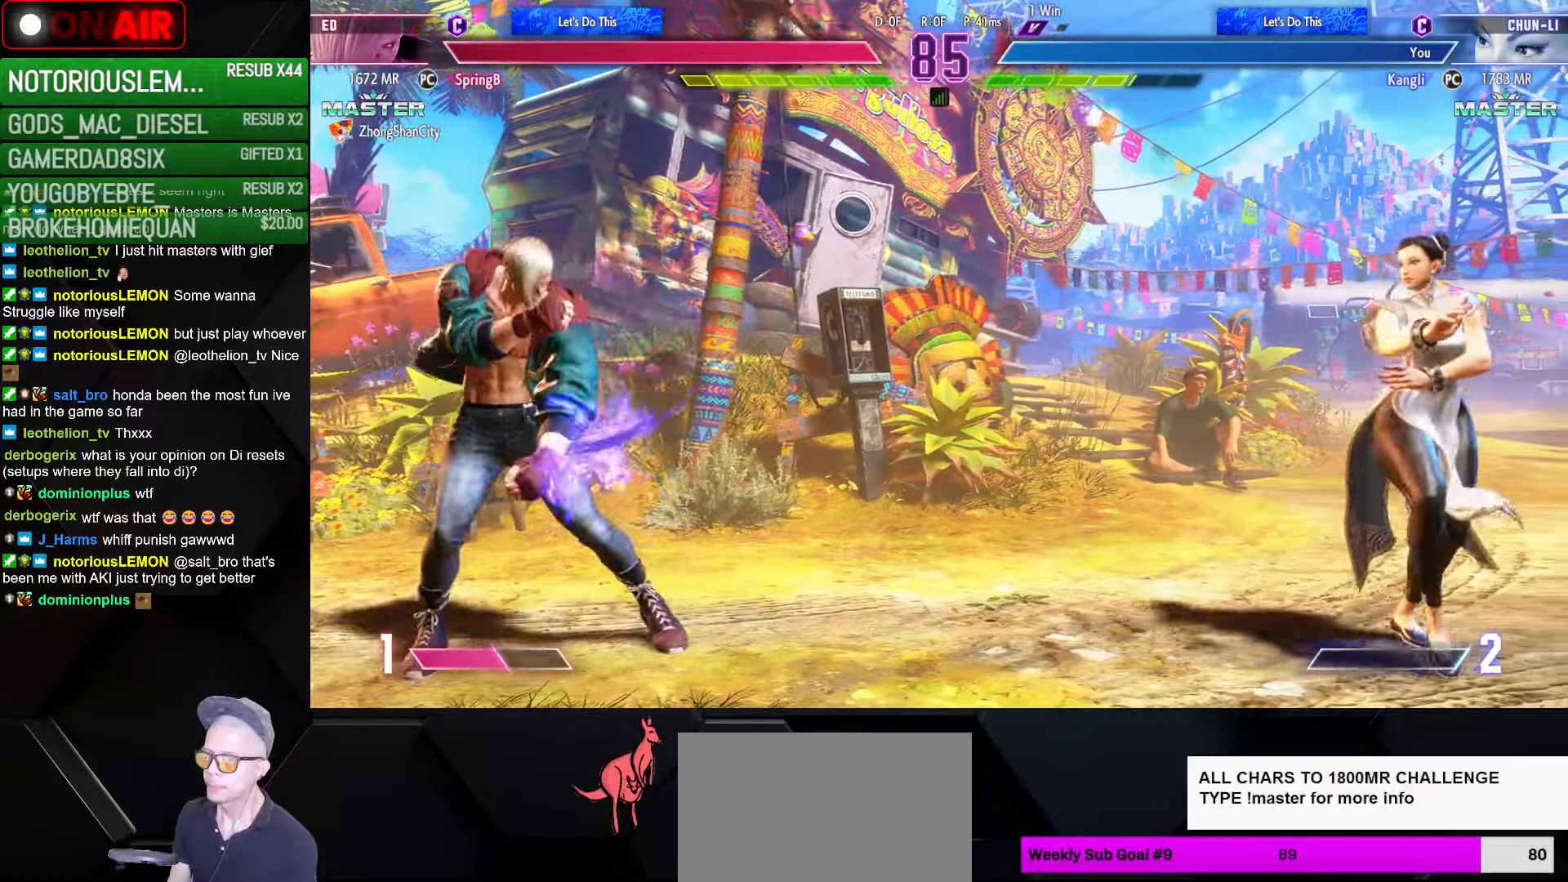
{"buttons": [], "left_stick": "down-right", "events": [[316, "left_stick", "left"], [350, "SQUARE", "down"], [416, "SQUARE", "up"], [483, "left_stick", "down-right"]]}
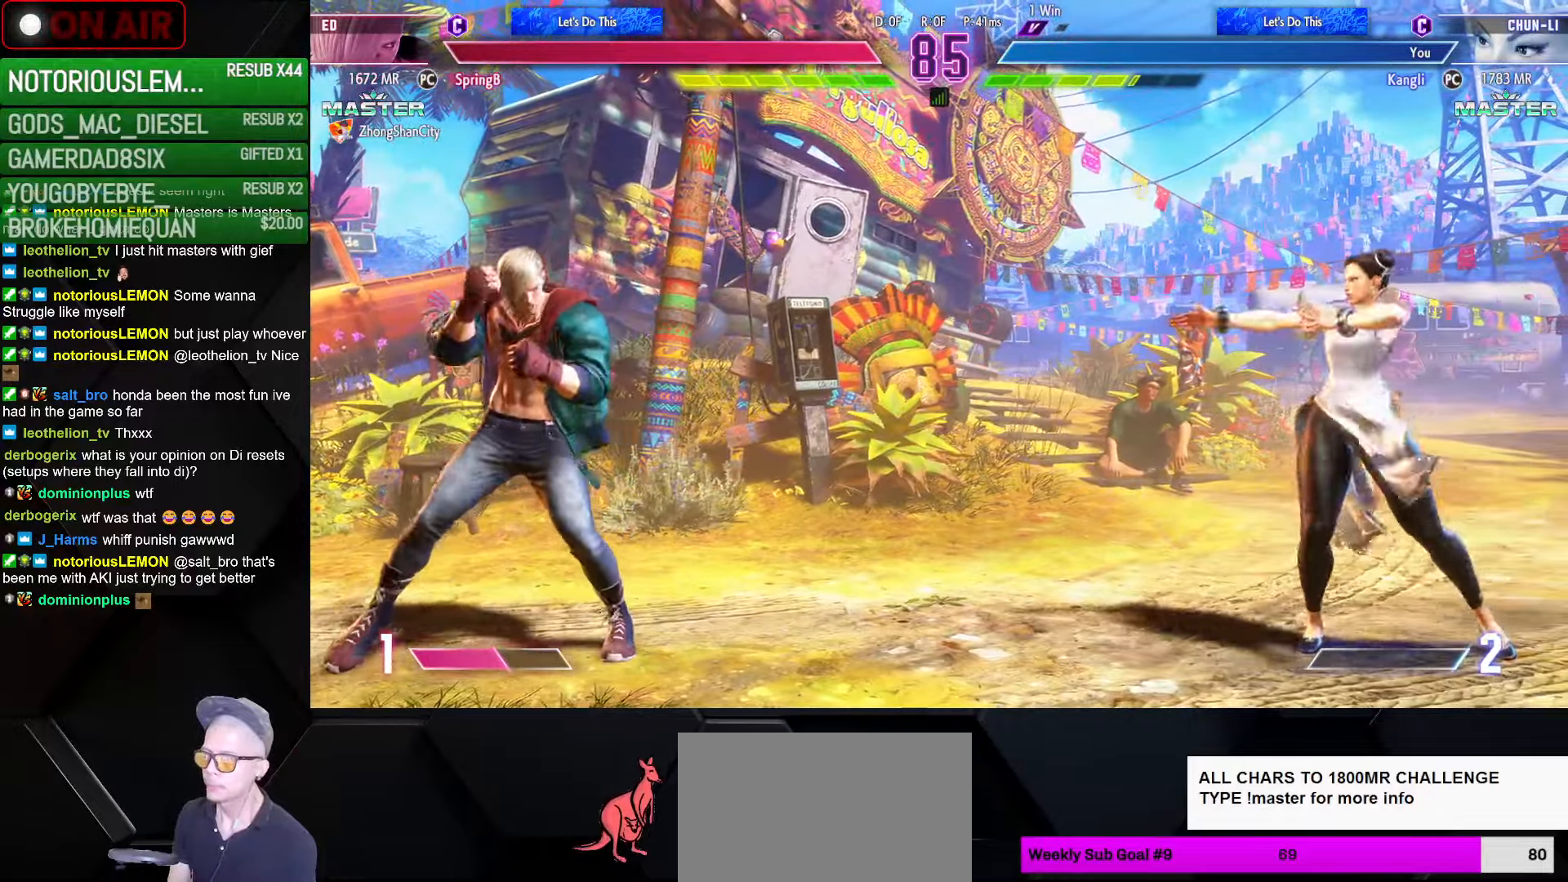
{"buttons": [], "left_stick": "down-right", "events": []}
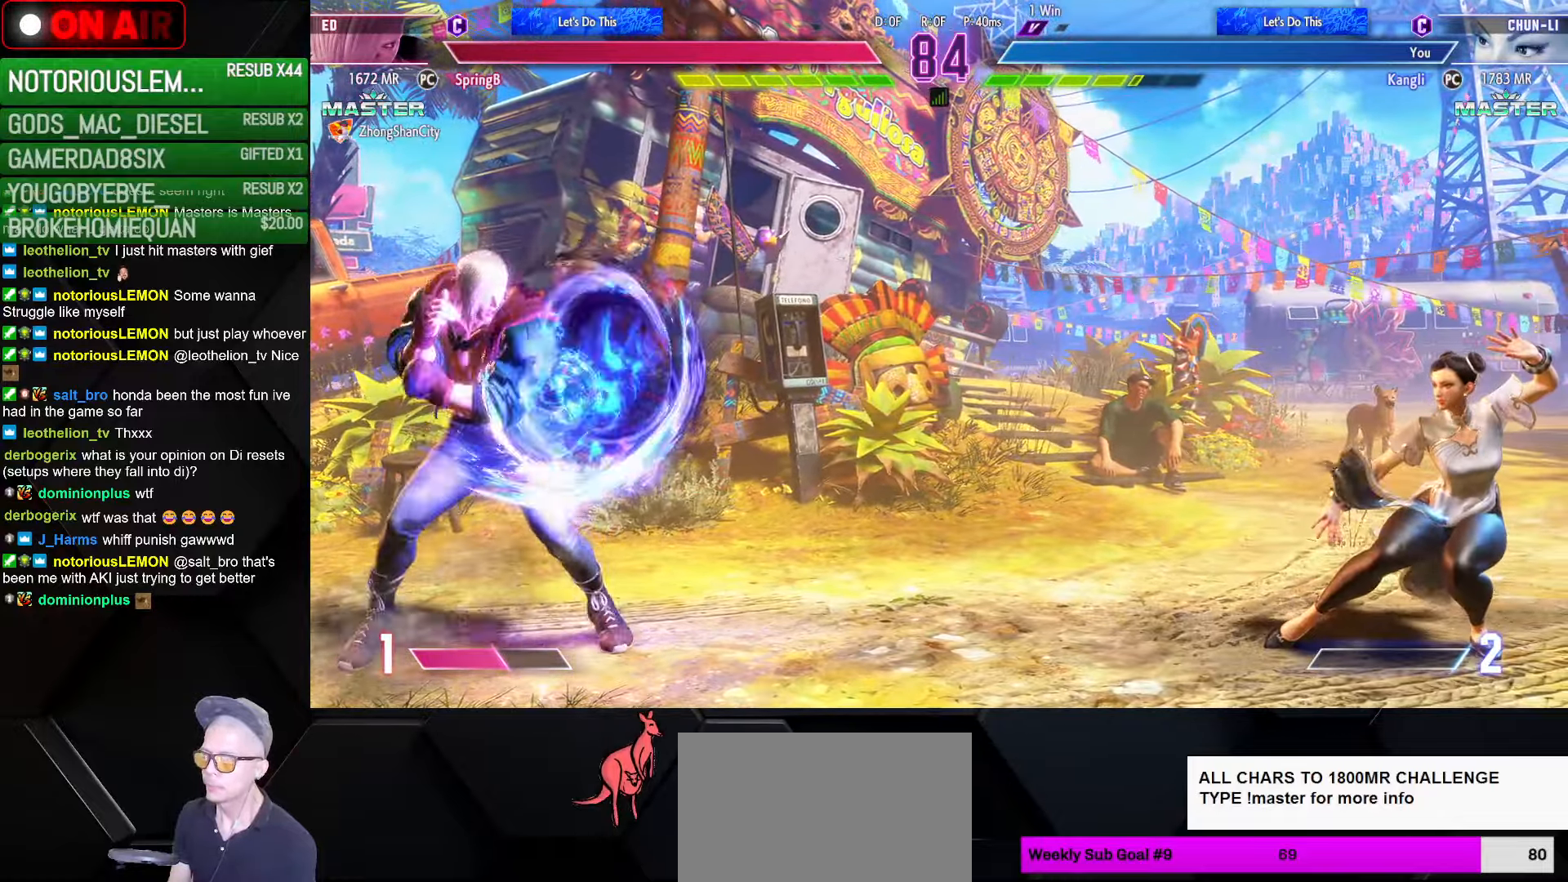
{"buttons": [], "left_stick": "left", "events": [[500, "left_stick", "left"]]}
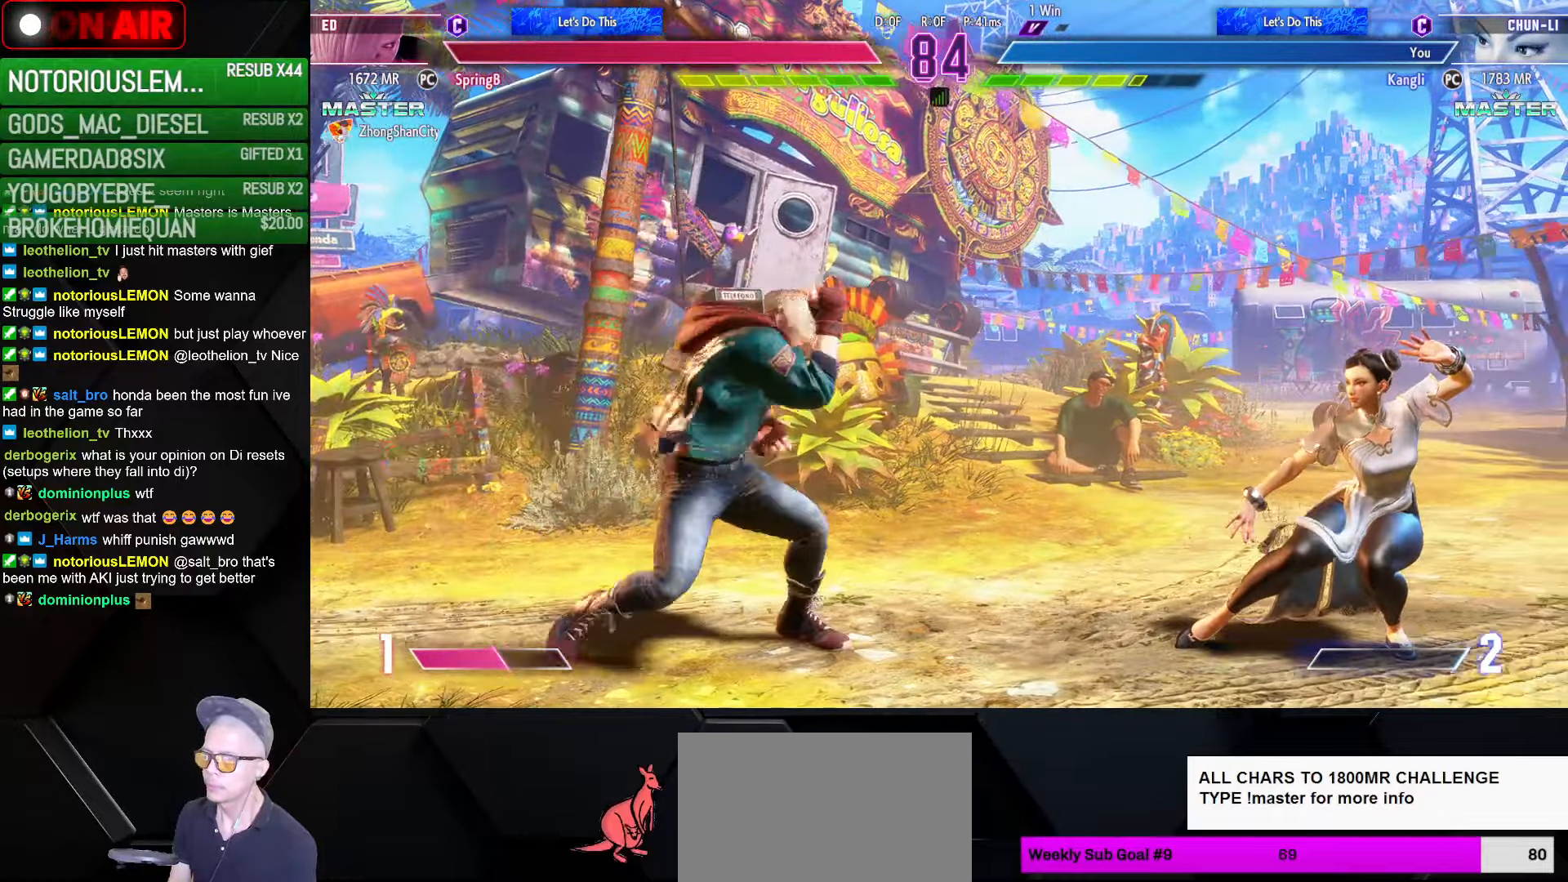
{"buttons": [], "left_stick": "right", "events": [[33, "SQUARE", "down"], [100, "SQUARE", "up"], [100, "left_stick", "down-right"], [383, "left_stick", "right"]]}
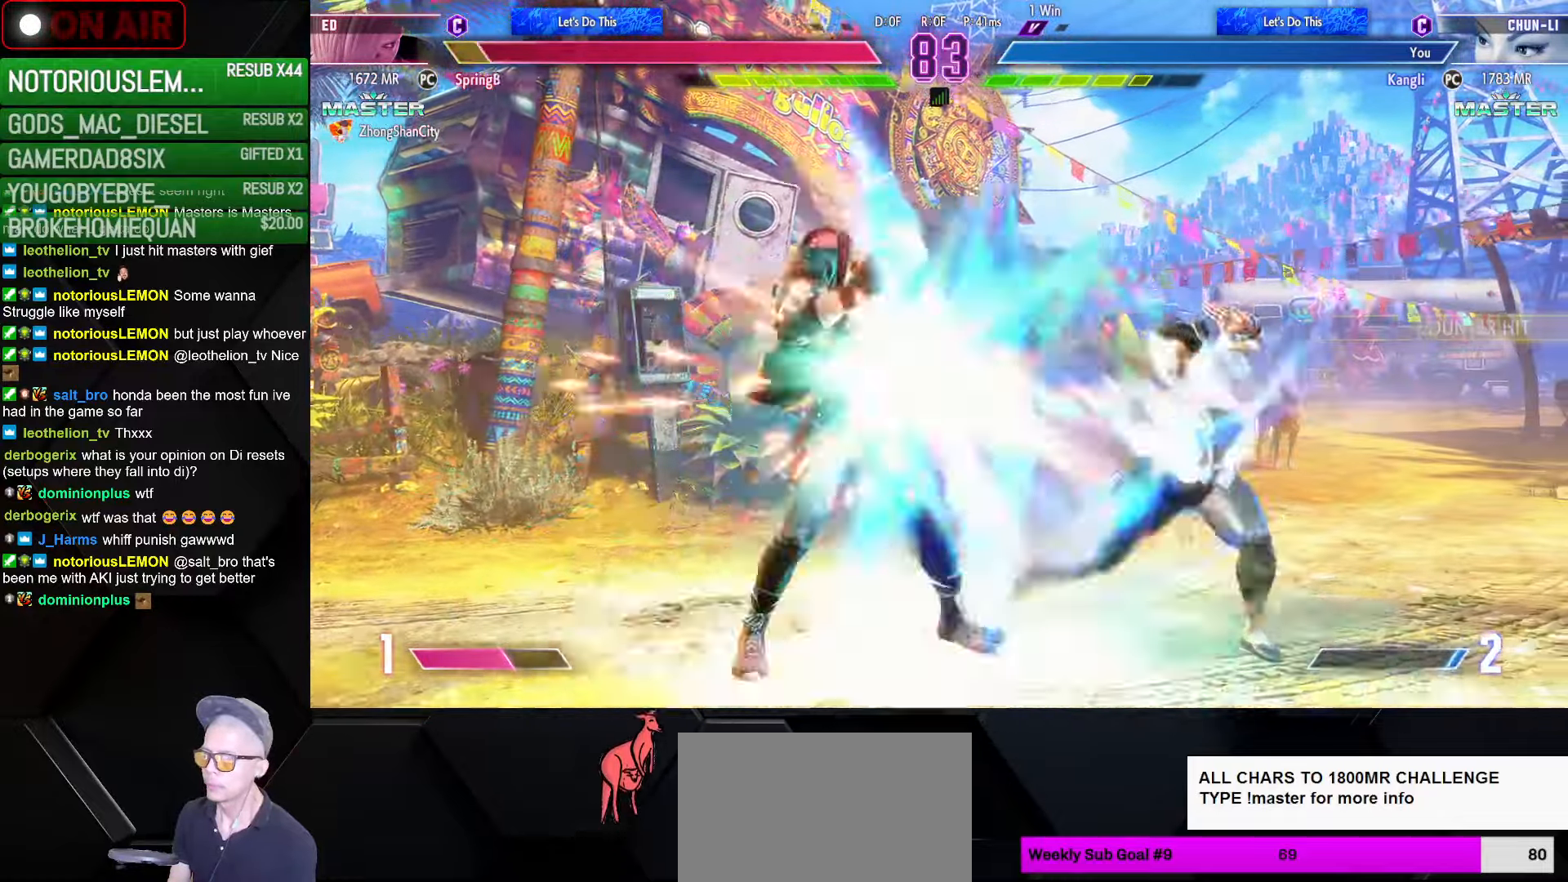
{"buttons": ["CIRCLE"], "left_stick": "down-right", "events": [[400, "left_stick", "down-right"], [500, "CIRCLE", "down"]]}